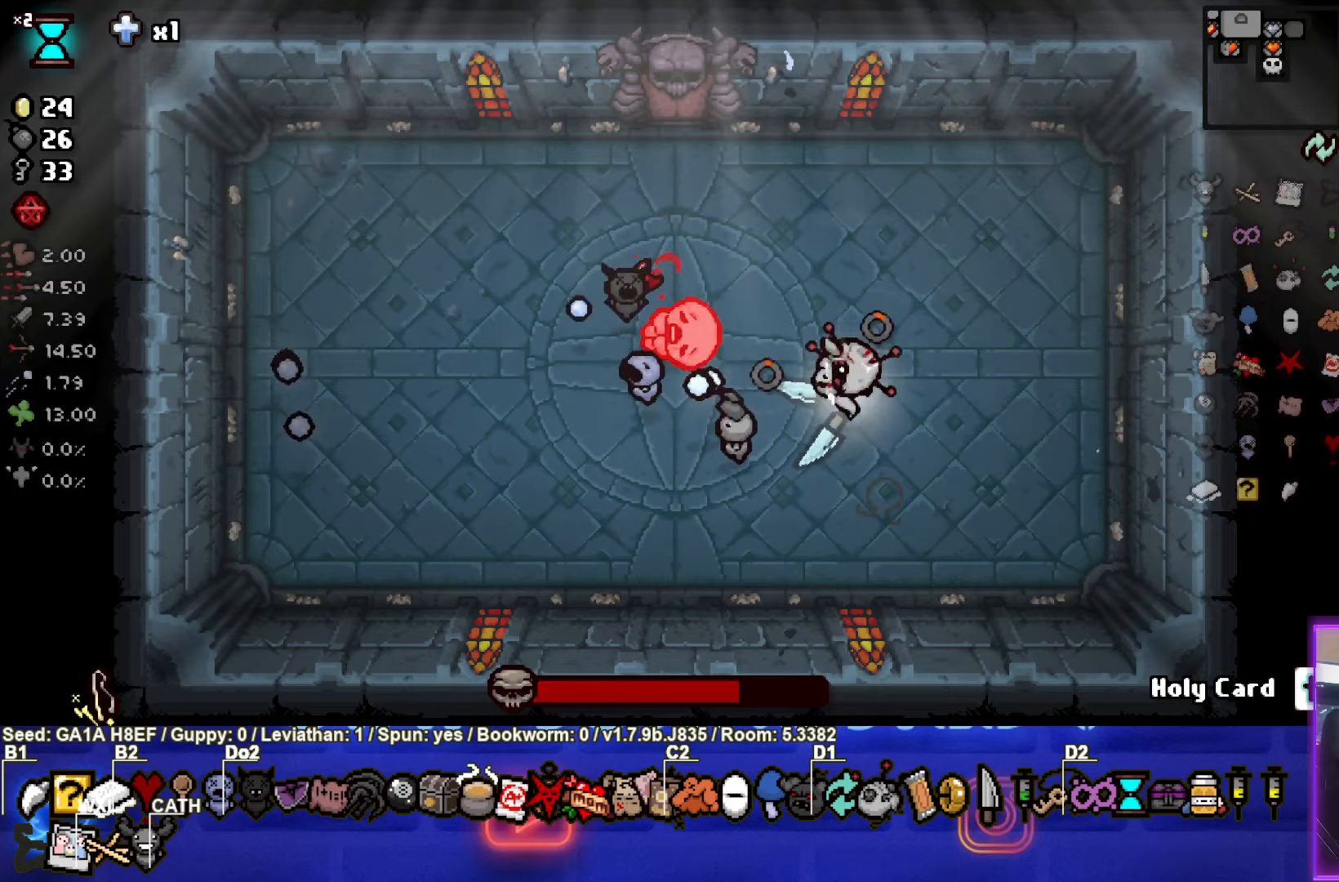
Gameplay with a controller (PlayStation layout); each line is a JSON object with the inputs held at the frame after it. "events" lists button and stick changes between this image and that frame as [ms after this image, input, new state], when the widget could be followed in between. Not read: L3 R3 right_stick.
{"buttons": [], "left_stick": "up-left", "events": [[100, "SQUARE", "up"], [283, "left_stick", "up-left"]]}
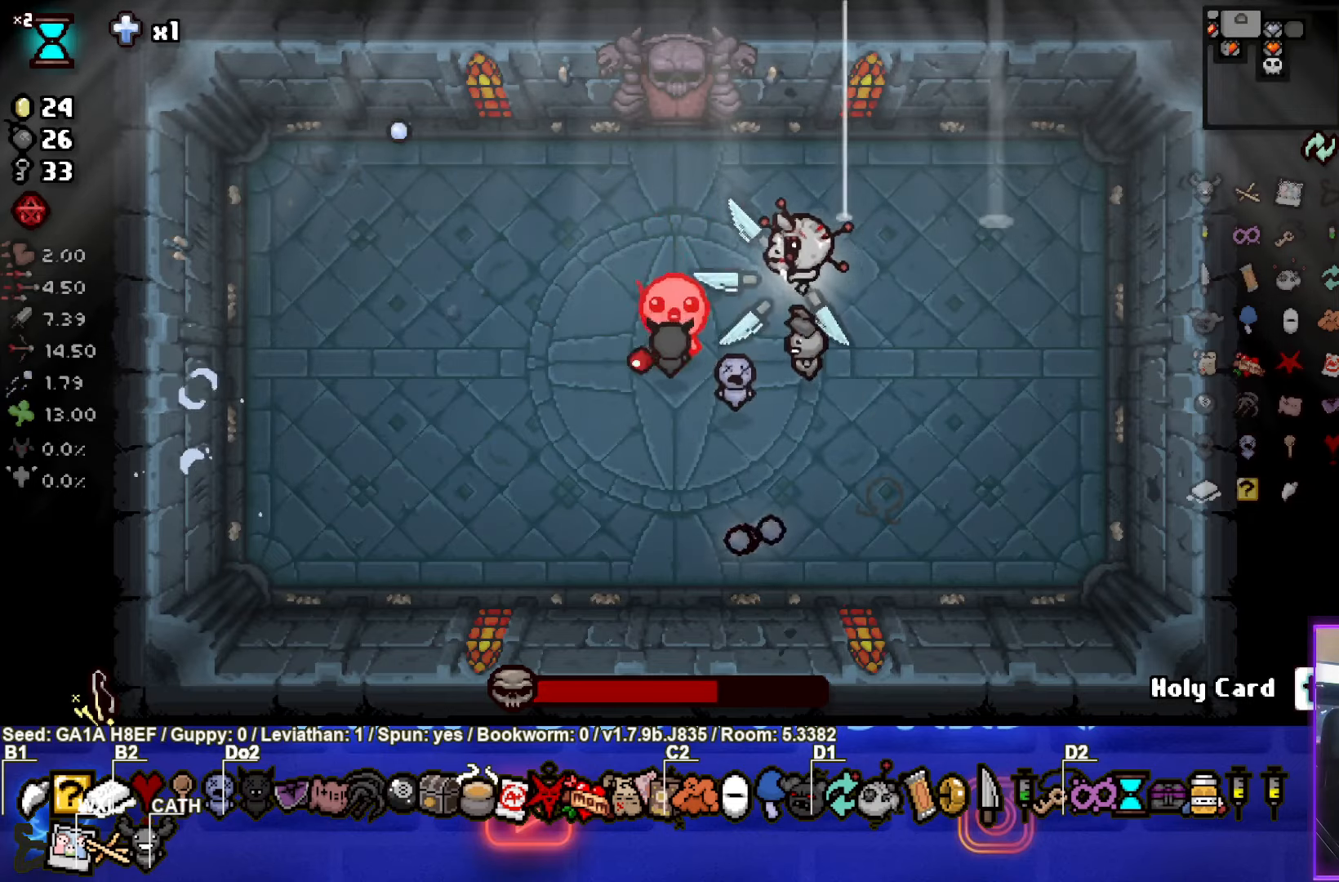
{"buttons": [], "left_stick": "left", "events": [[50, "CROSS", "down"], [133, "left_stick", "center"], [250, "CROSS", "up"], [383, "left_stick", "left"]]}
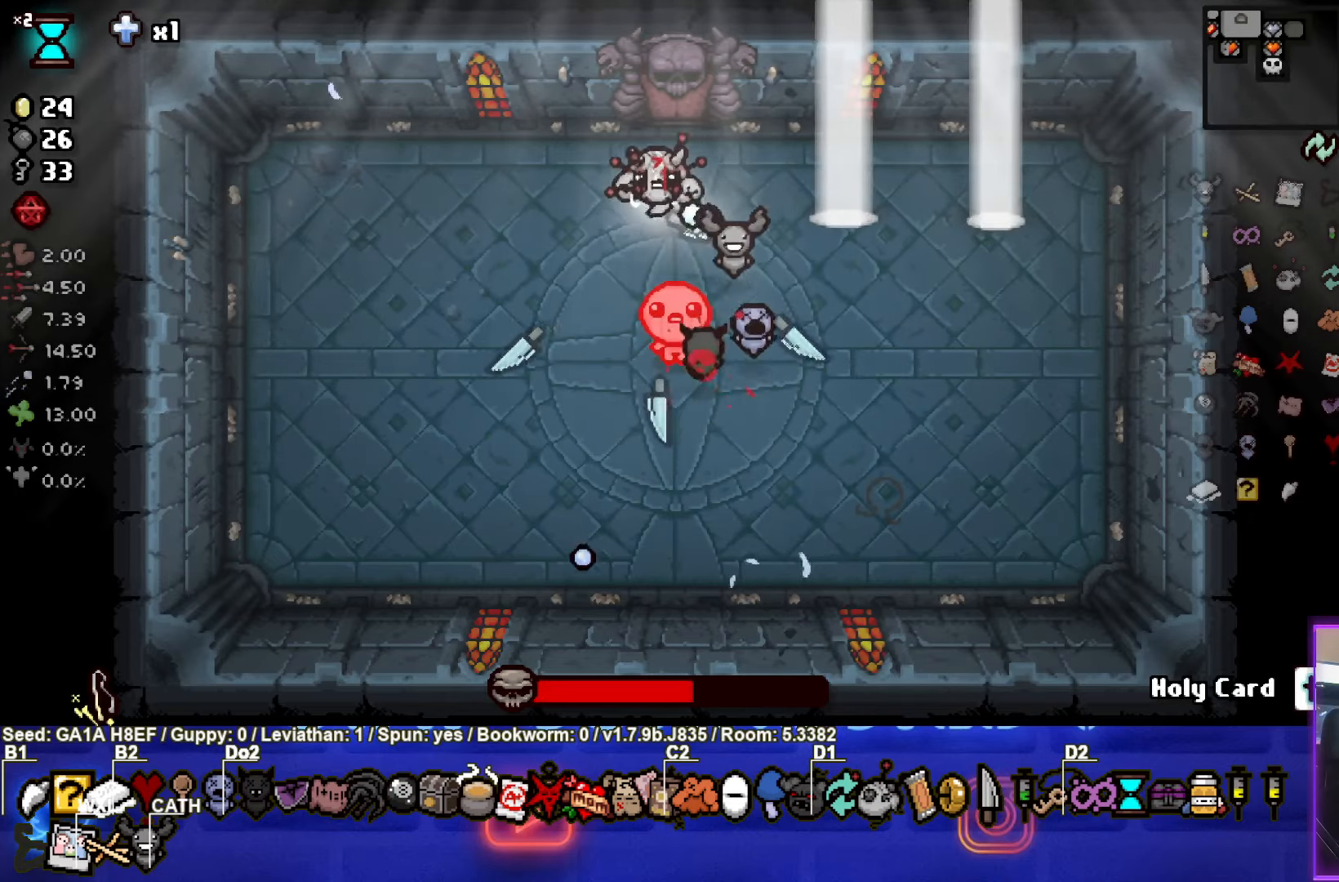
{"buttons": [], "left_stick": "down-left", "events": [[117, "left_stick", "down-left"], [167, "CIRCLE", "down"], [317, "left_stick", "right"], [417, "CIRCLE", "up"], [467, "left_stick", "down-left"]]}
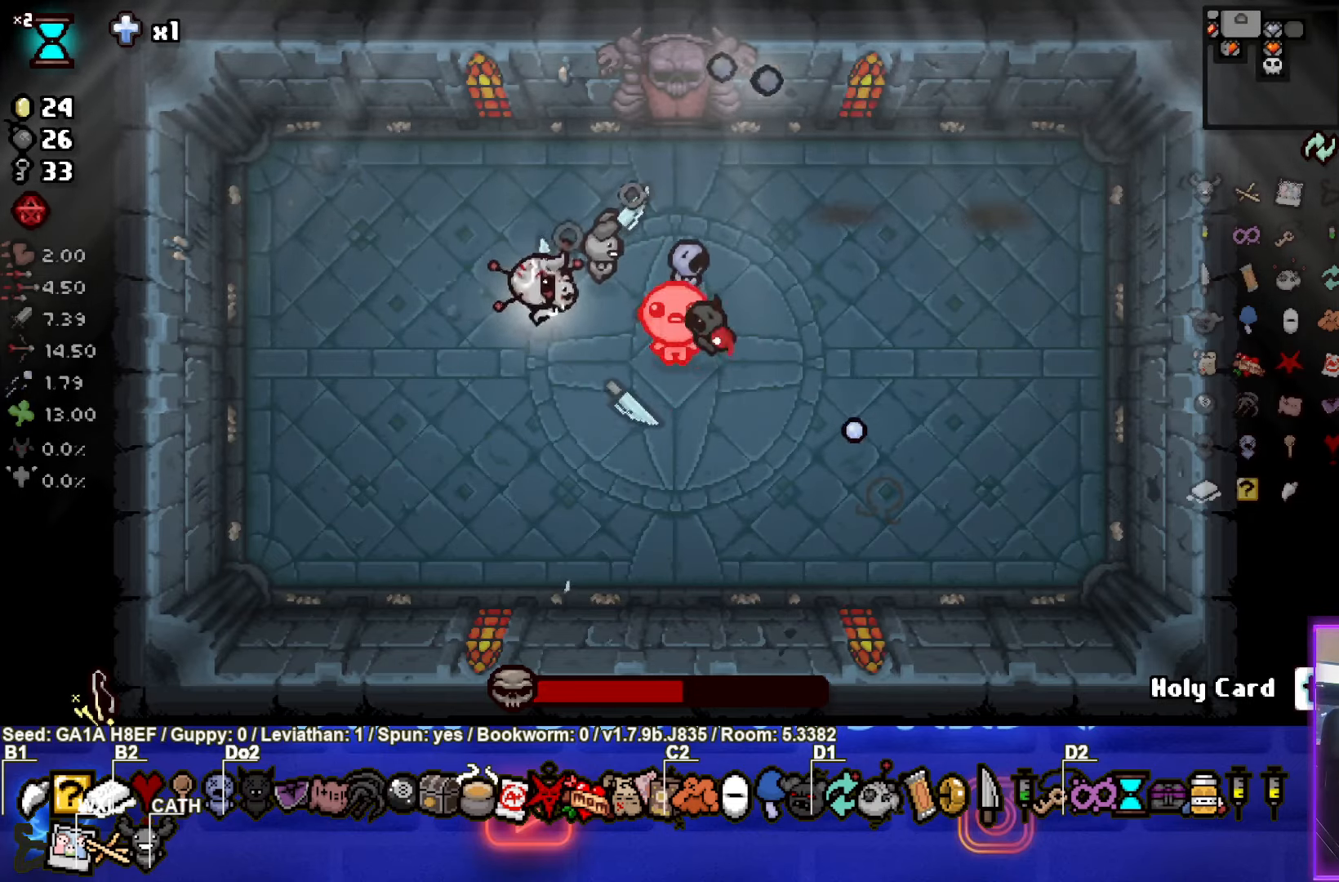
{"buttons": ["TRIANGLE"], "left_stick": "down-right", "events": [[117, "left_stick", "down"], [233, "left_stick", "down-right"], [367, "TRIANGLE", "down"]]}
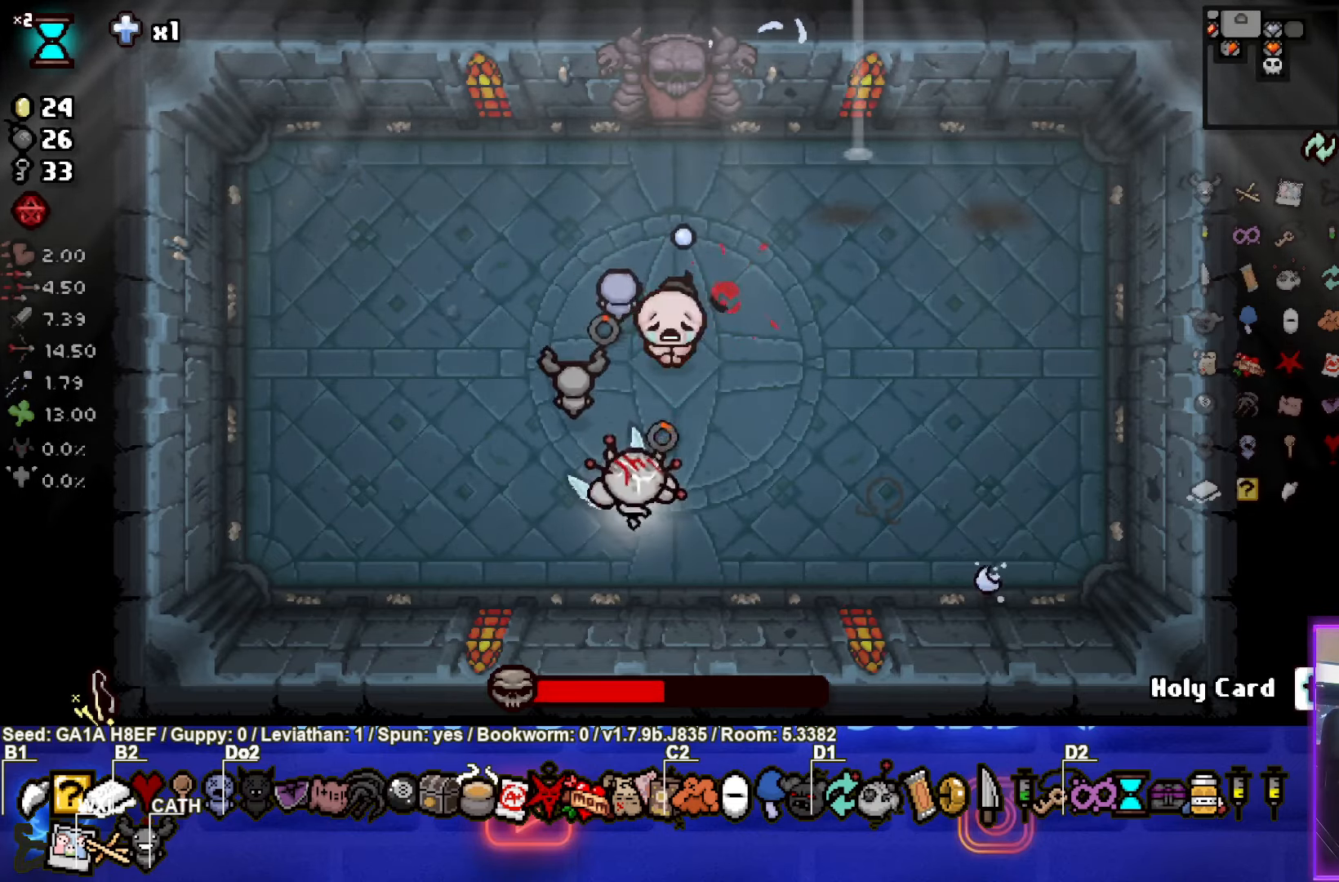
{"buttons": [], "left_stick": "up-right", "events": [[17, "left_stick", "center"], [117, "TRIANGLE", "up"], [217, "left_stick", "down-right"], [383, "left_stick", "up-right"]]}
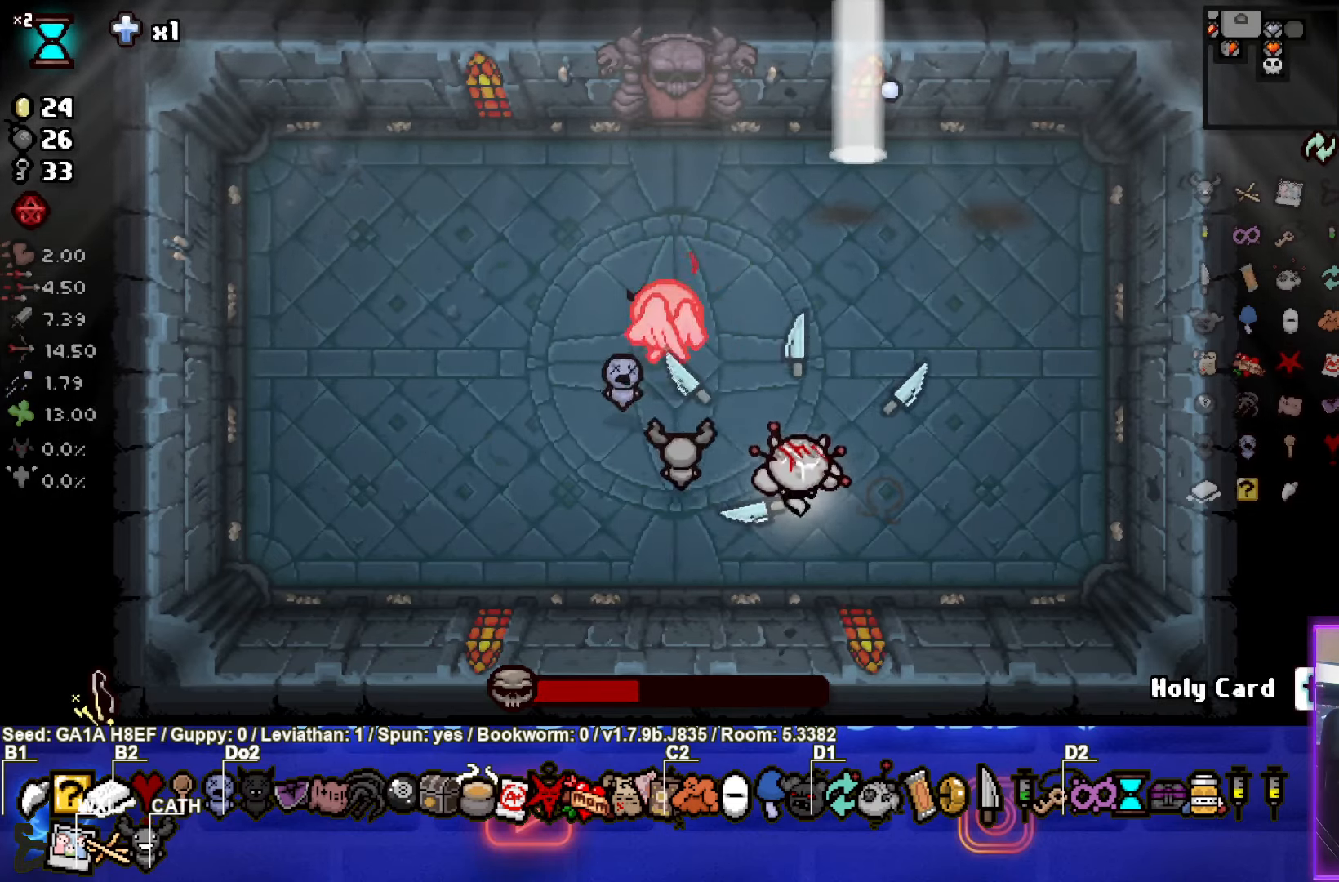
{"buttons": [], "left_stick": "center", "events": [[50, "SQUARE", "down"], [67, "left_stick", "up"], [217, "left_stick", "center"], [300, "SQUARE", "up"]]}
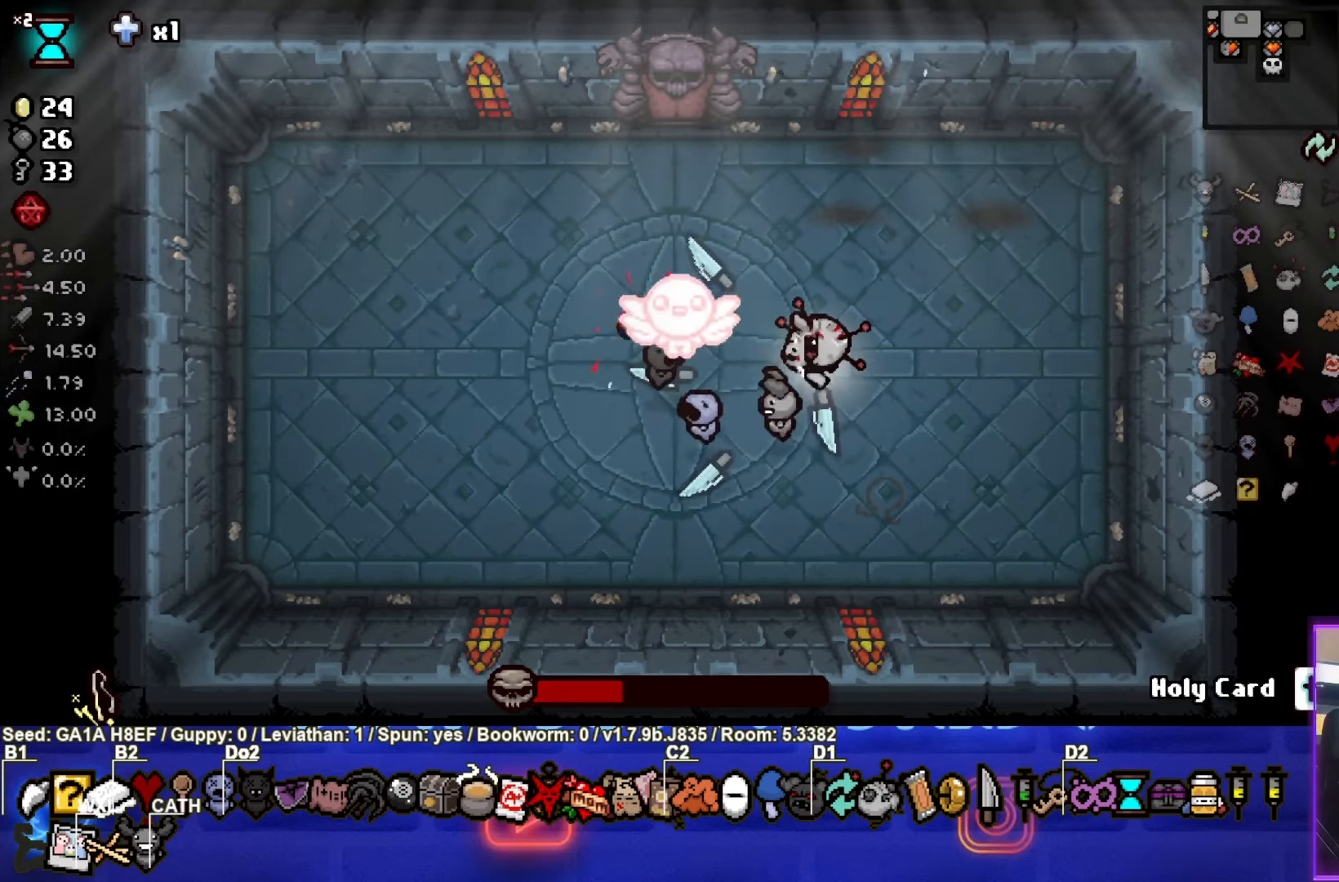
{"buttons": [], "left_stick": "up-left", "events": [[100, "left_stick", "right"], [150, "left_stick", "down-right"], [367, "left_stick", "up-left"]]}
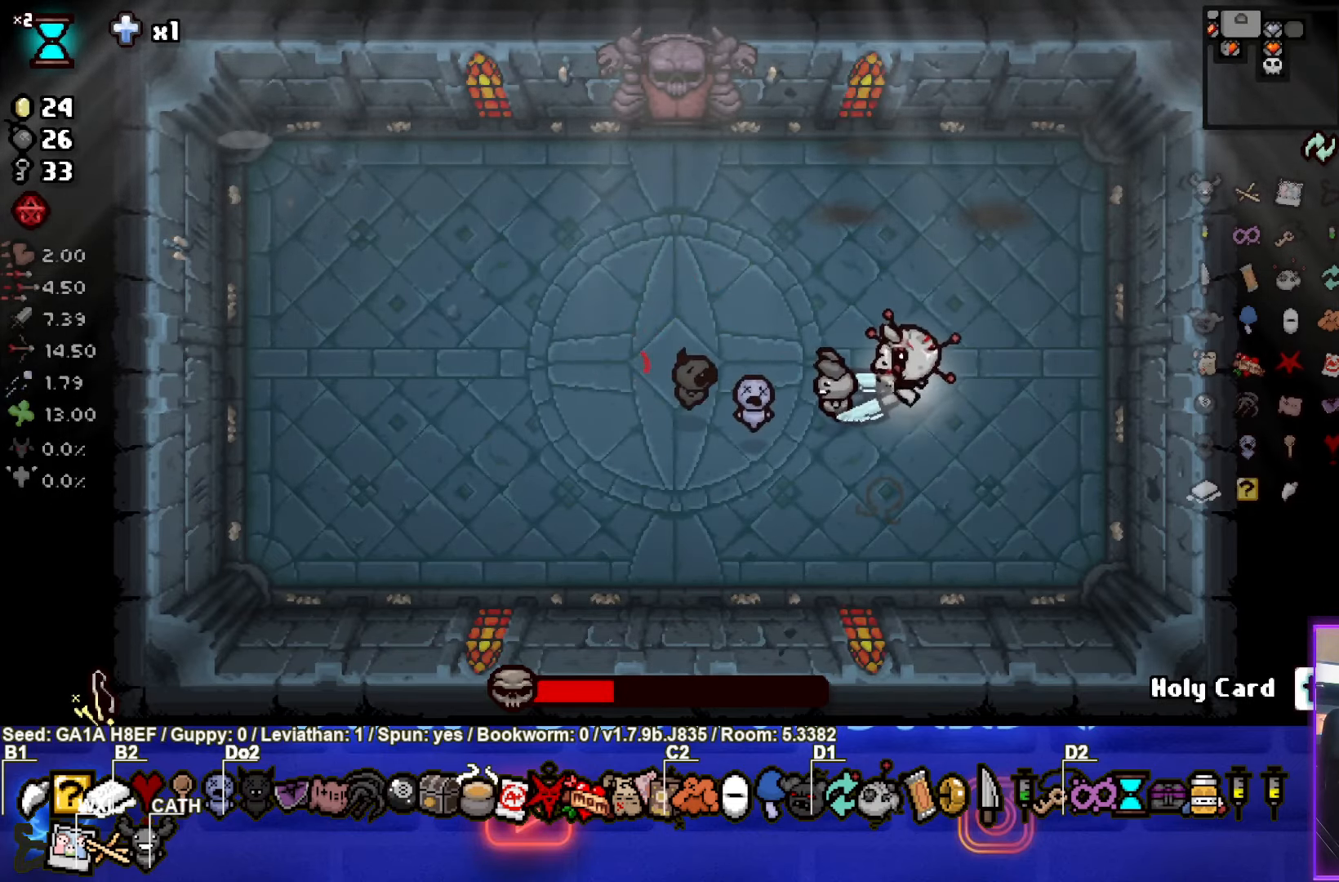
{"buttons": [], "left_stick": "left", "events": [[167, "left_stick", "left"]]}
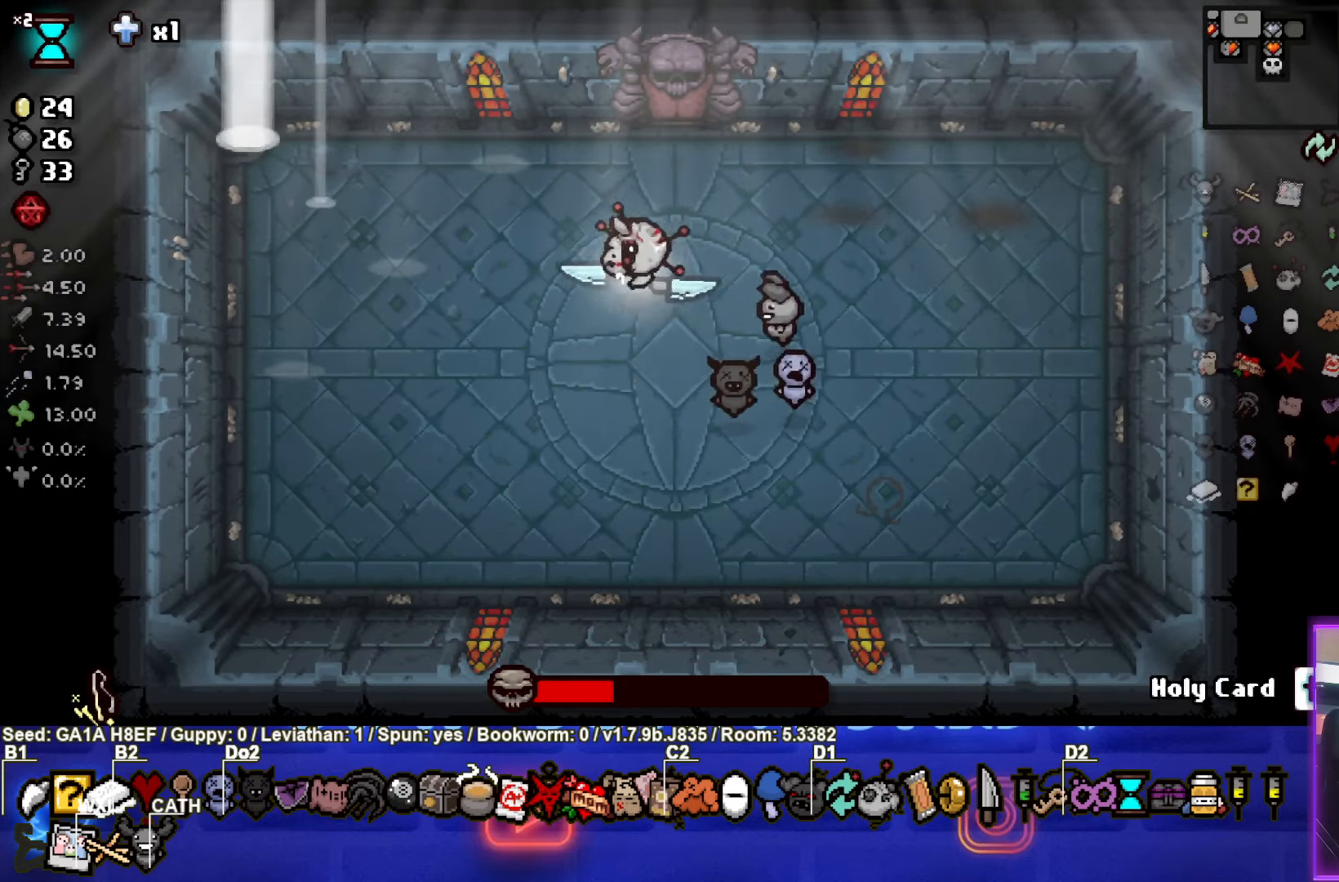
{"buttons": [], "left_stick": "center", "events": [[400, "left_stick", "center"]]}
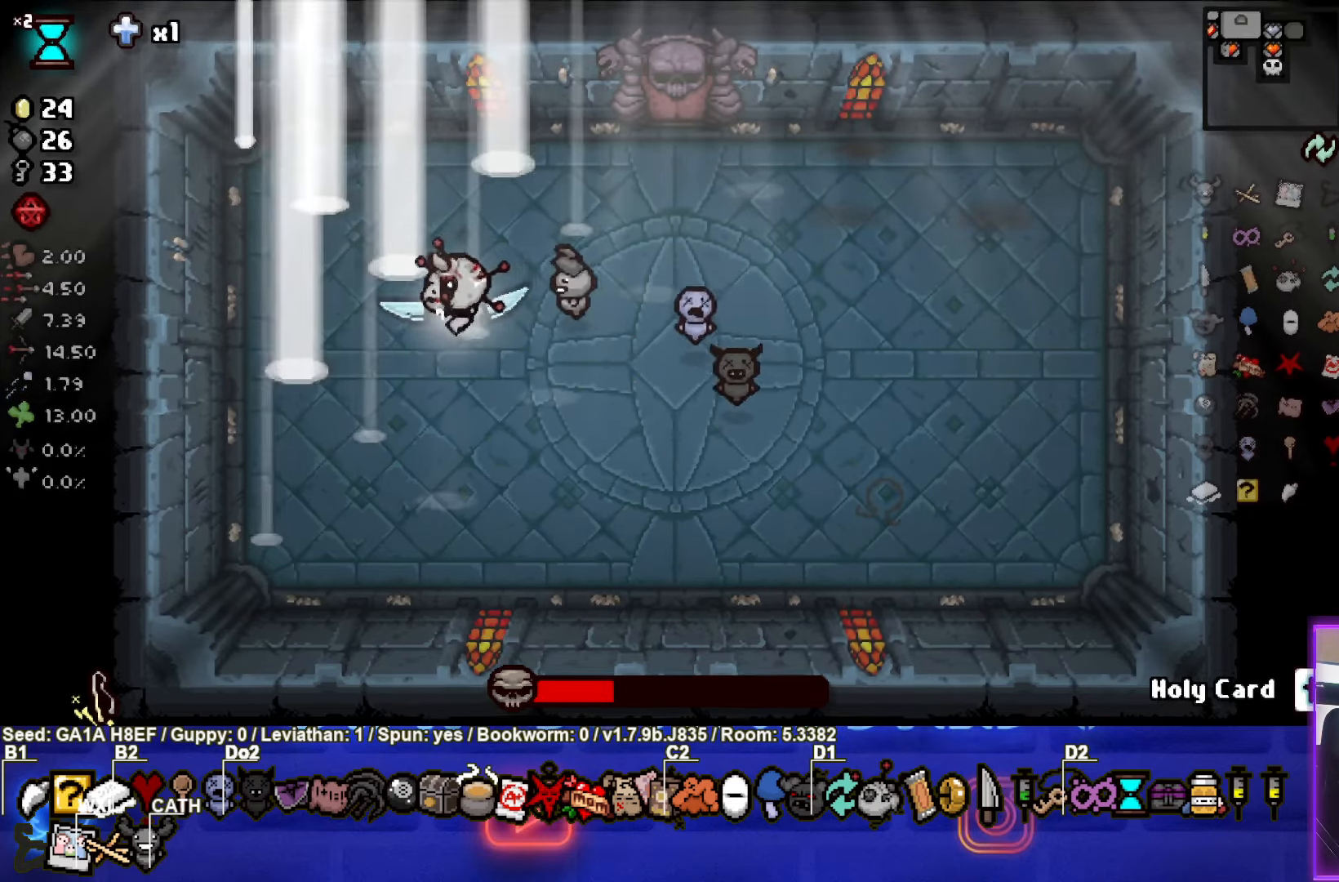
{"buttons": [], "left_stick": "center", "events": [[50, "left_stick", "left"], [117, "left_stick", "center"]]}
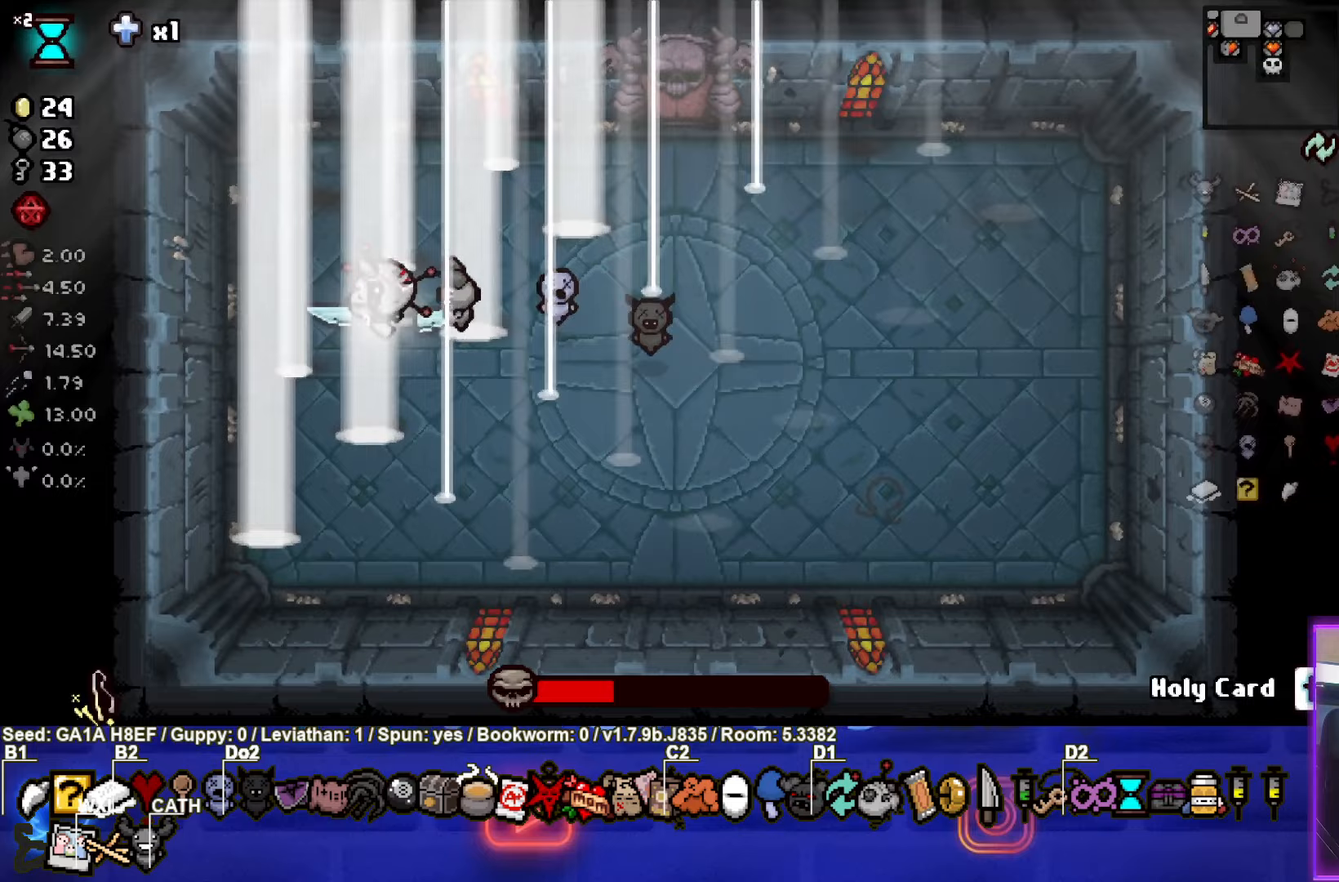
{"buttons": [], "left_stick": "center", "events": []}
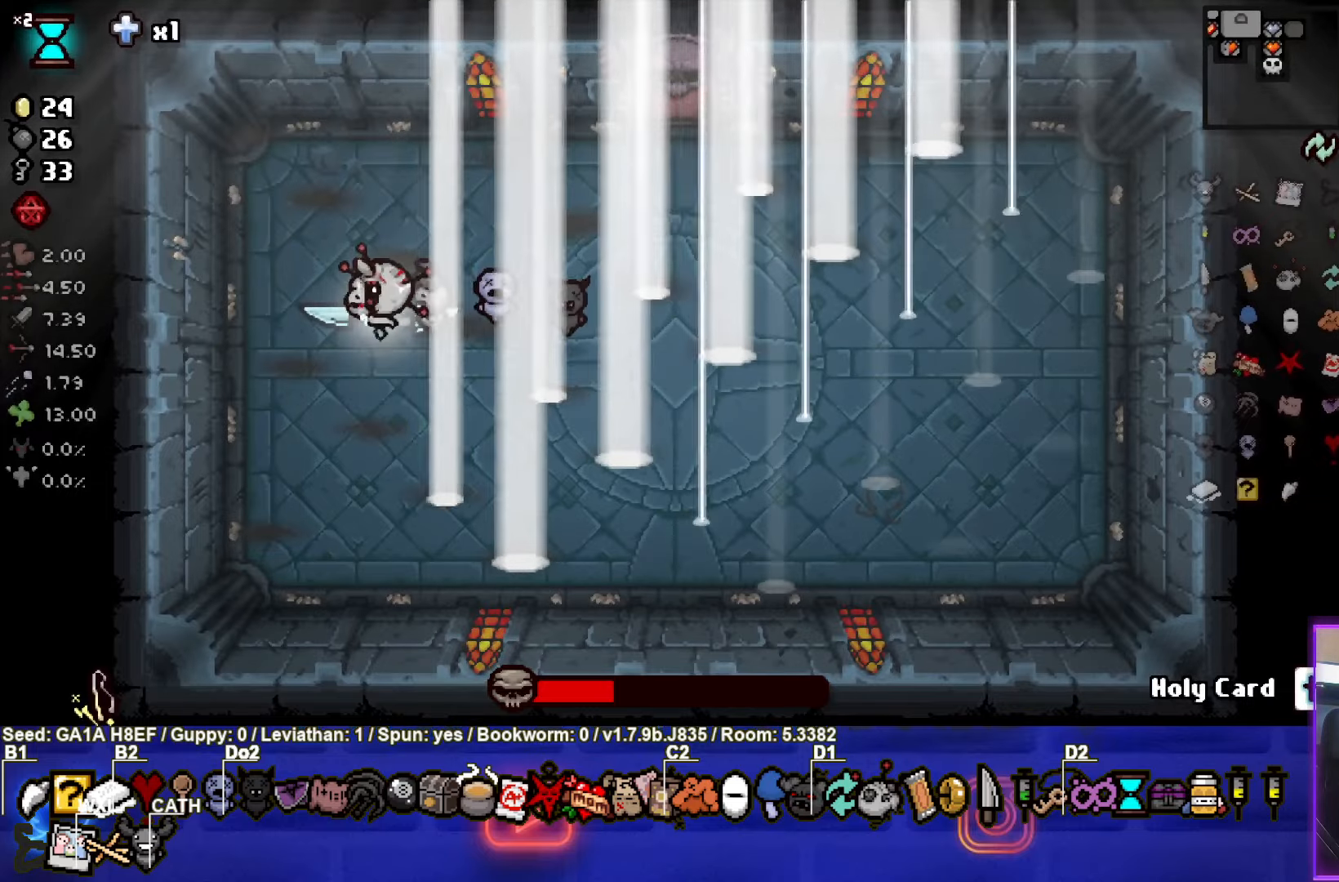
{"buttons": [], "left_stick": "center", "events": []}
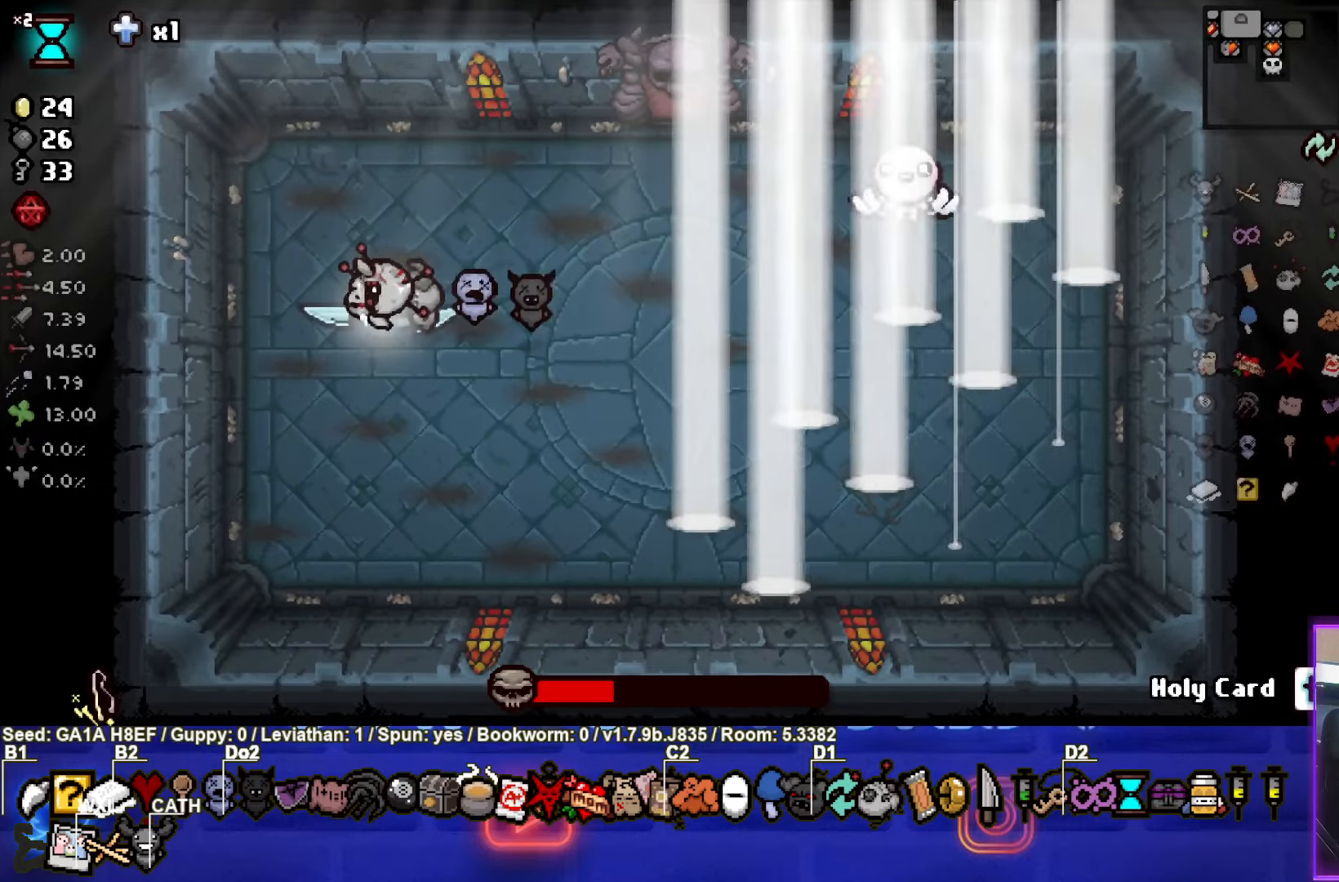
{"buttons": ["CIRCLE"], "left_stick": "up-right", "events": [[133, "left_stick", "right"], [200, "CIRCLE", "down"], [383, "left_stick", "up-right"]]}
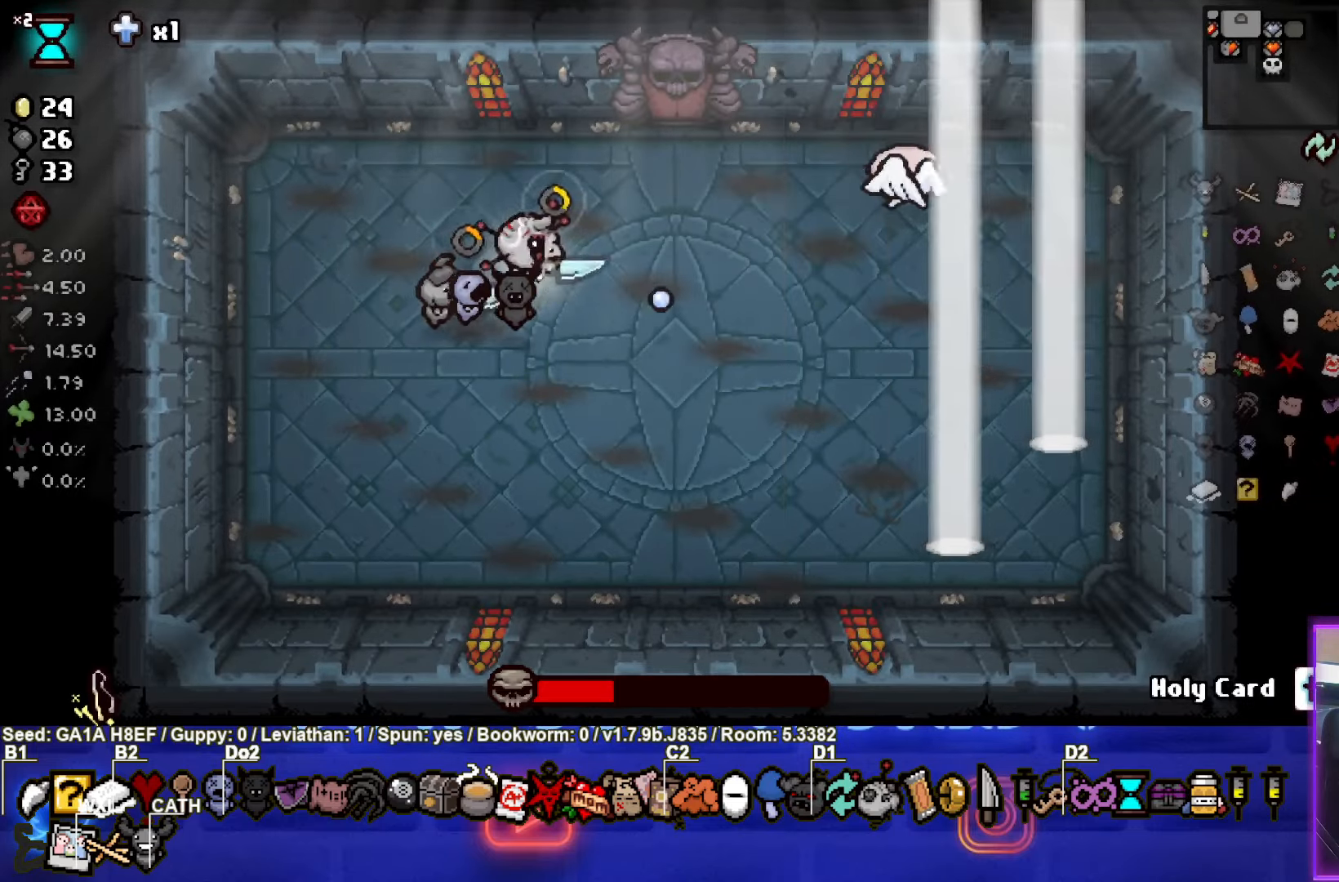
{"buttons": ["CIRCLE"], "left_stick": "right", "events": [[33, "CIRCLE", "up"], [117, "left_stick", "center"], [350, "left_stick", "right"], [500, "CIRCLE", "down"]]}
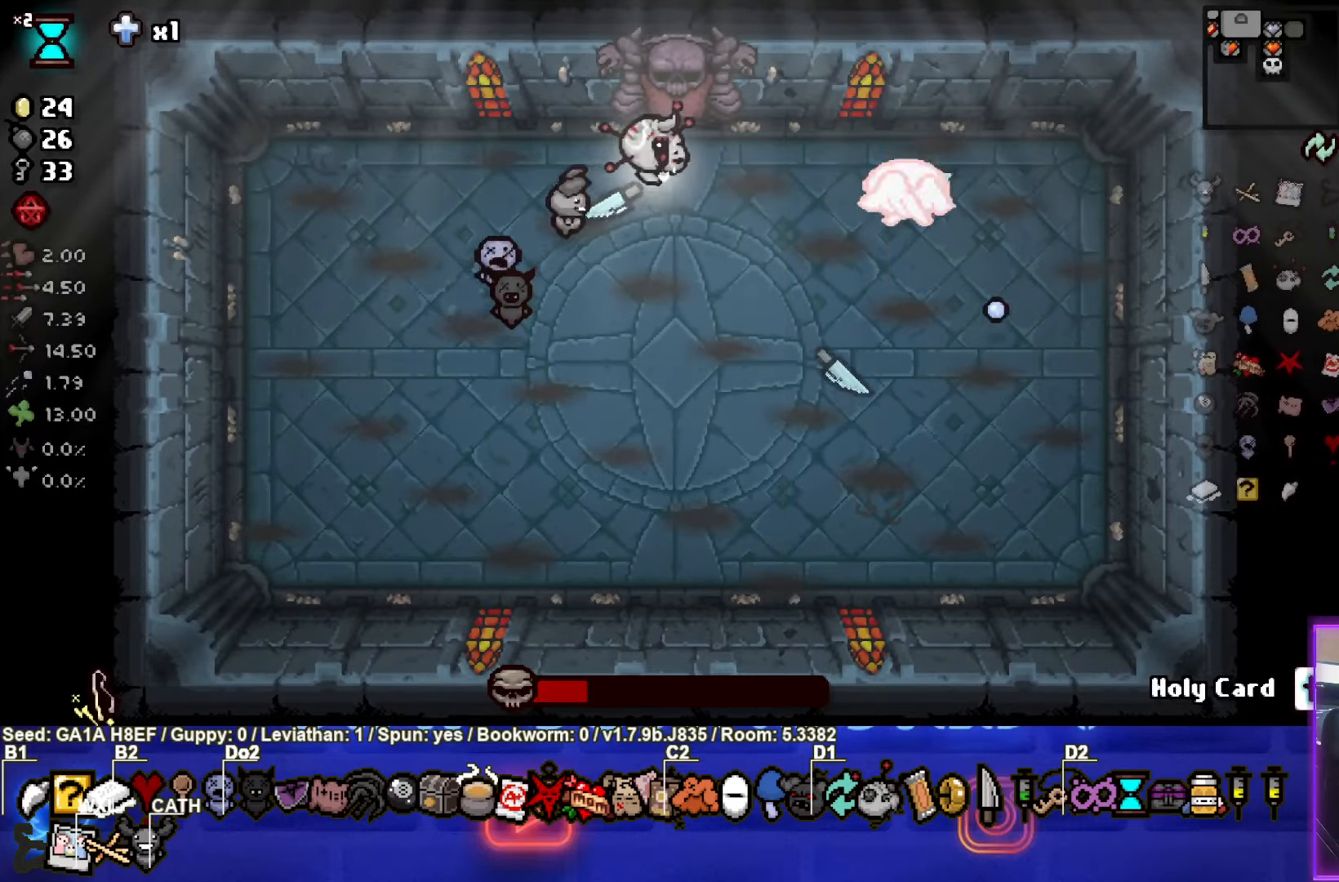
{"buttons": [], "left_stick": "down", "events": [[83, "left_stick", "left"], [200, "left_stick", "down"], [250, "TRIANGLE", "down"], [300, "CIRCLE", "up"], [383, "TRIANGLE", "up"]]}
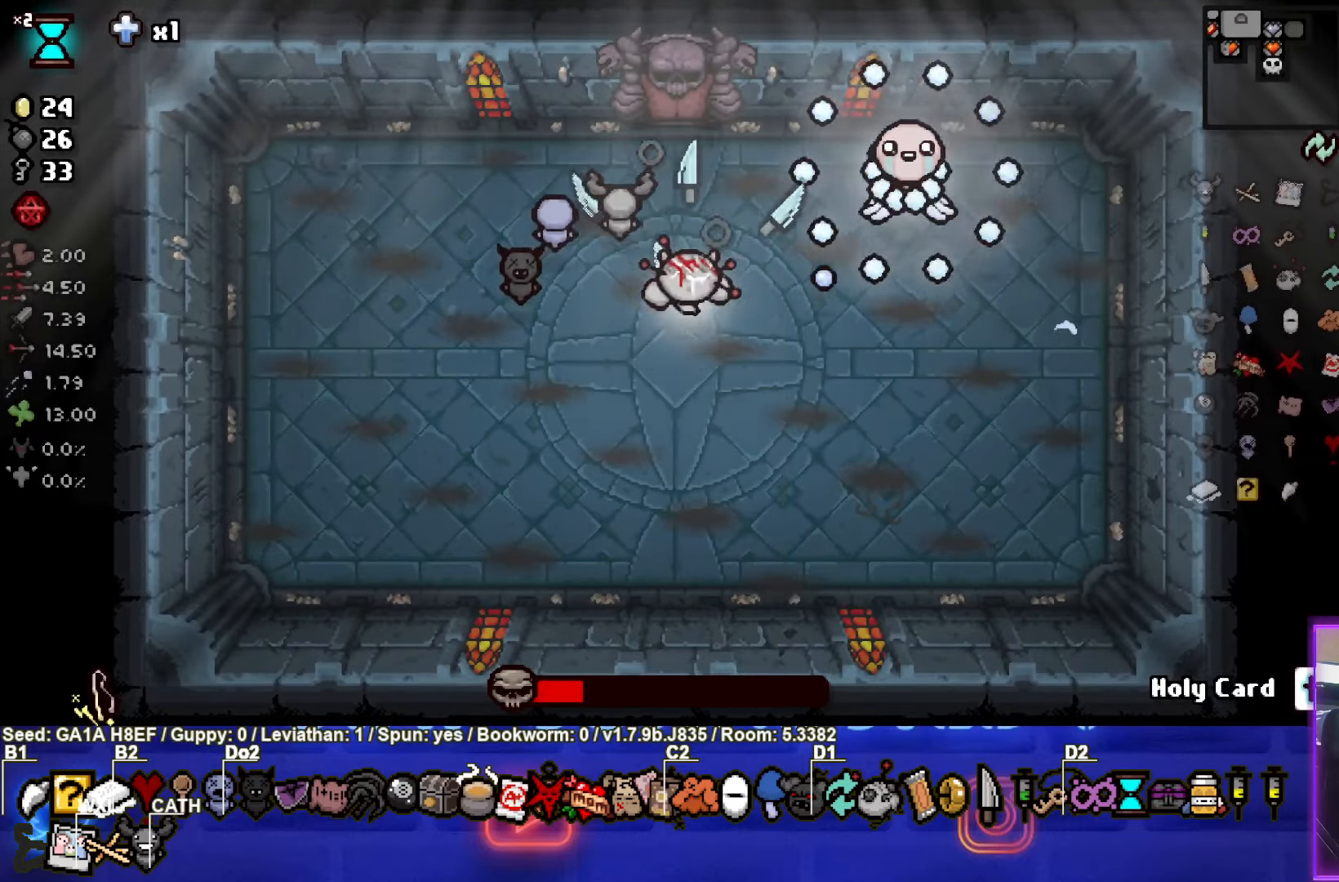
{"buttons": [], "left_stick": "up", "events": [[117, "left_stick", "center"], [417, "left_stick", "up"]]}
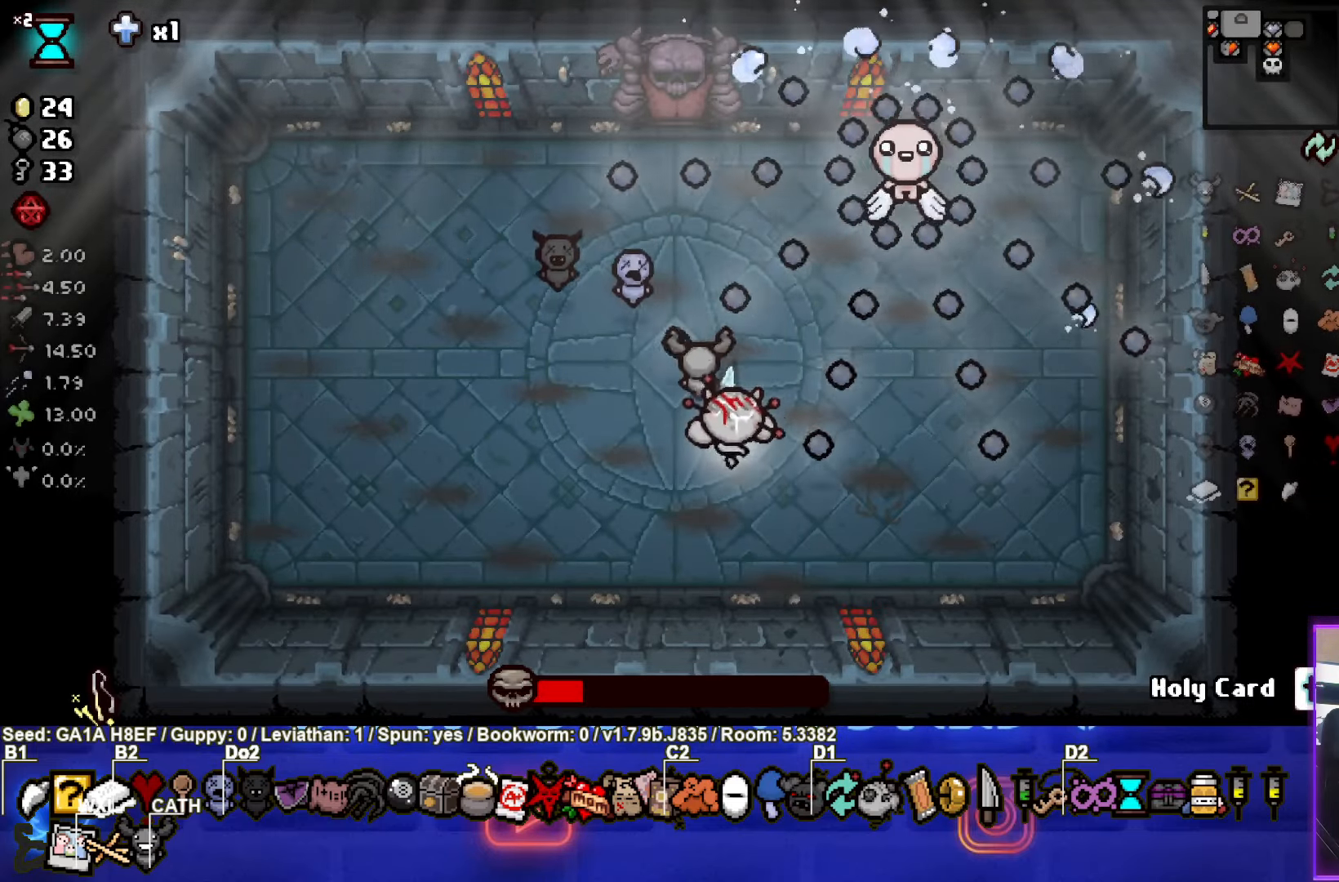
{"buttons": [], "left_stick": "center", "events": [[50, "left_stick", "center"]]}
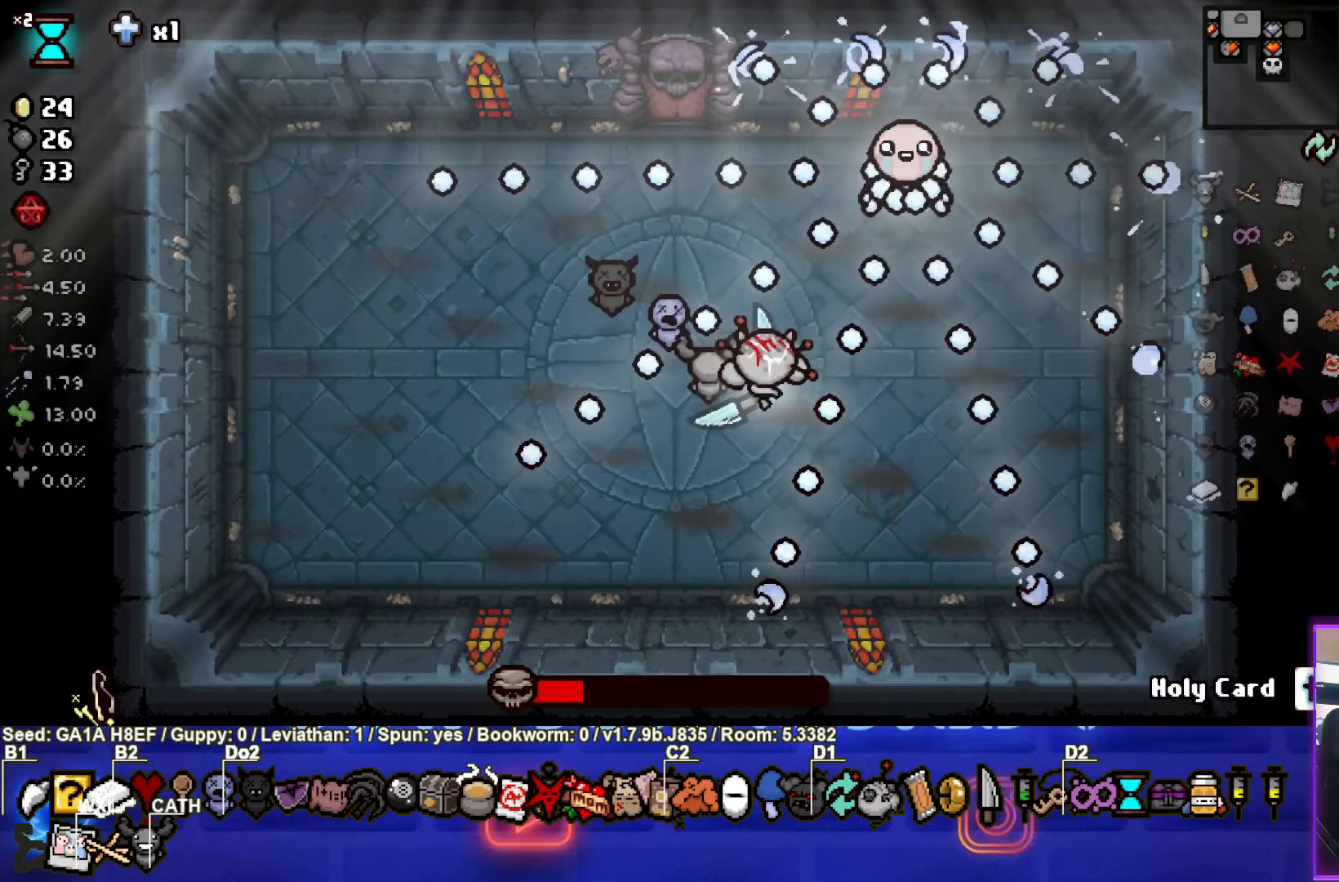
{"buttons": [], "left_stick": "up", "events": [[450, "left_stick", "up"]]}
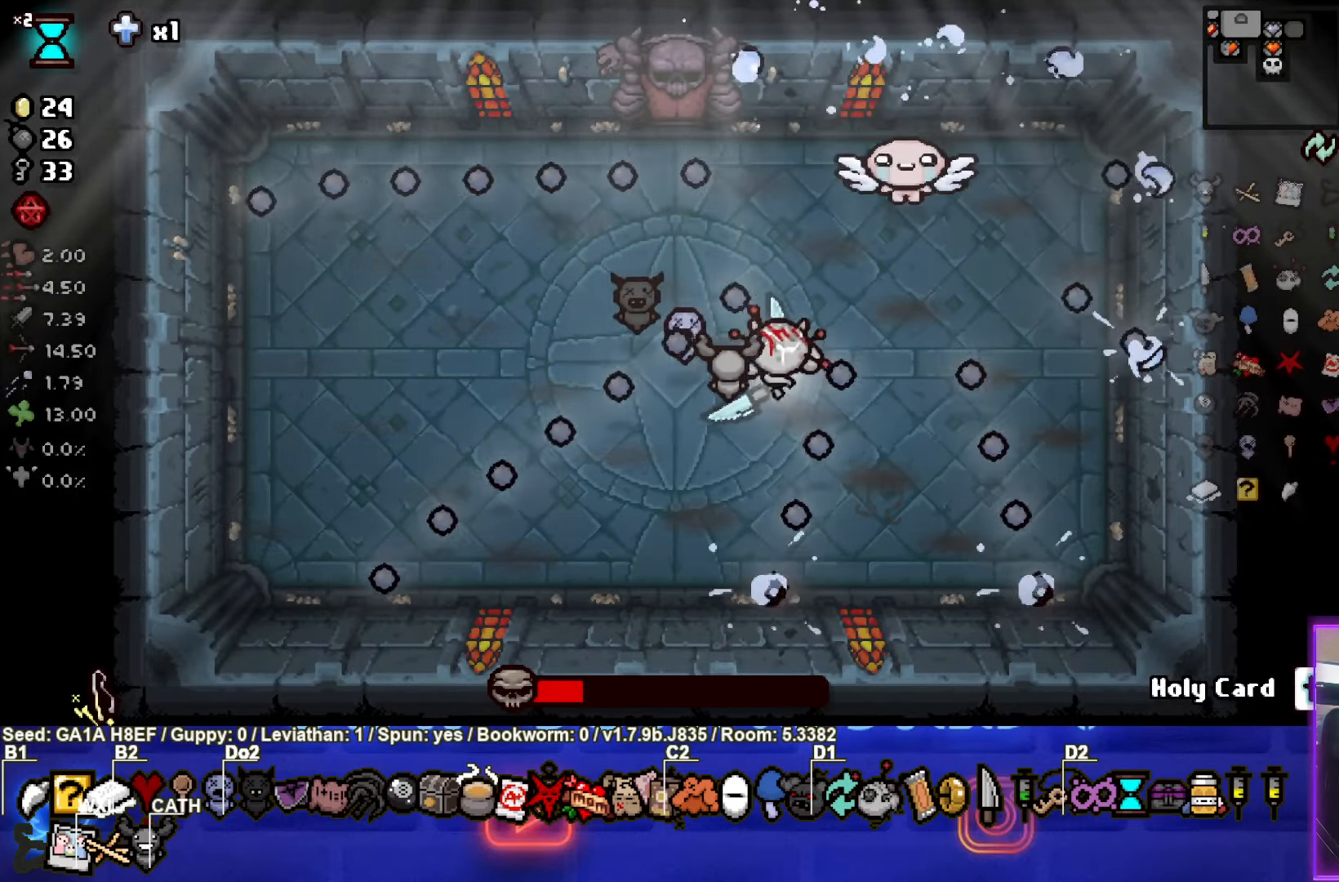
{"buttons": [], "left_stick": "center", "events": [[100, "TRIANGLE", "down"], [117, "left_stick", "right"], [283, "left_stick", "center"], [317, "TRIANGLE", "up"]]}
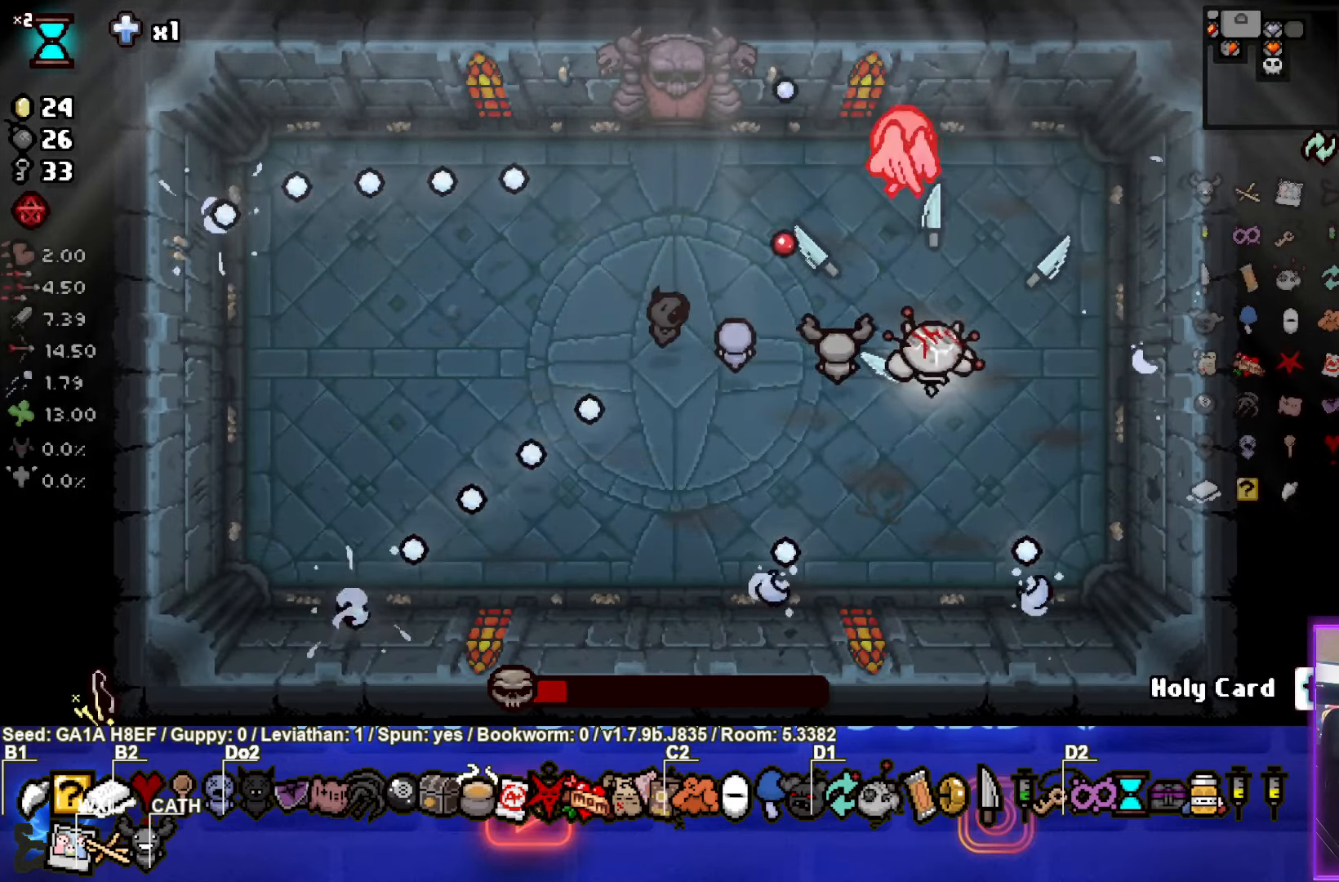
{"buttons": [], "left_stick": "up", "events": [[50, "left_stick", "down"], [317, "left_stick", "up"]]}
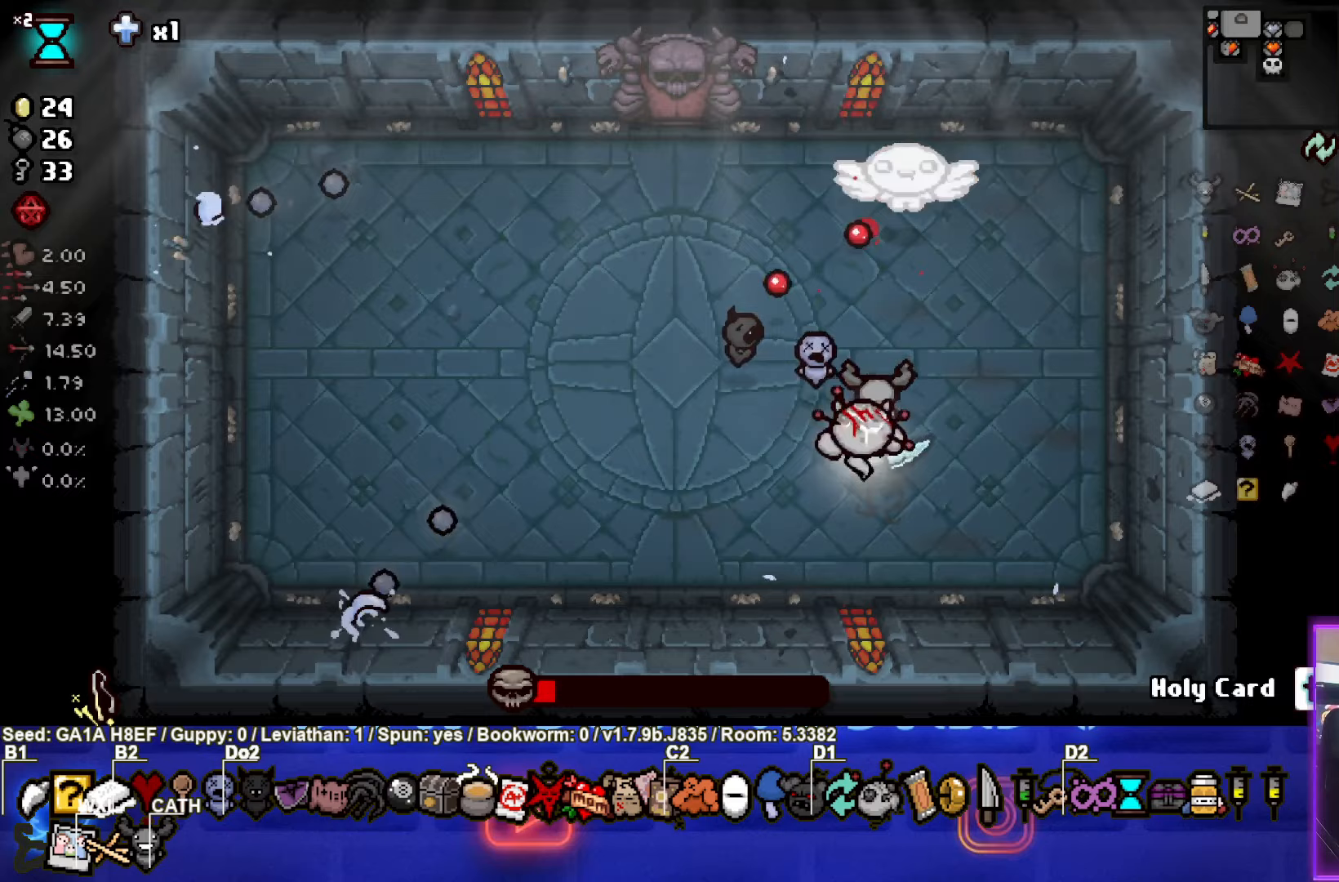
{"buttons": [], "left_stick": "up-left", "events": [[167, "left_stick", "down-left"], [283, "left_stick", "up-left"]]}
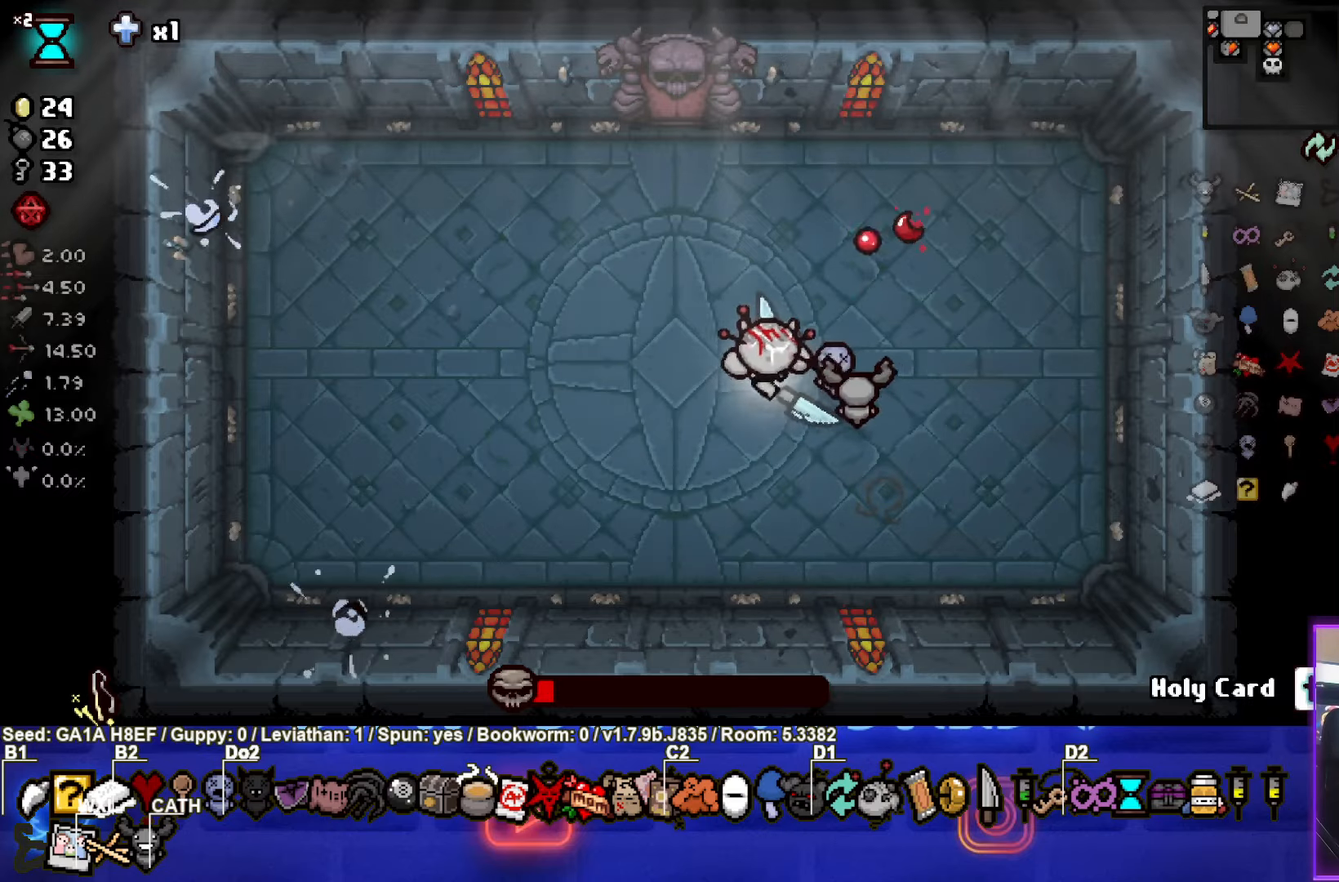
{"buttons": [], "left_stick": "up-left", "events": []}
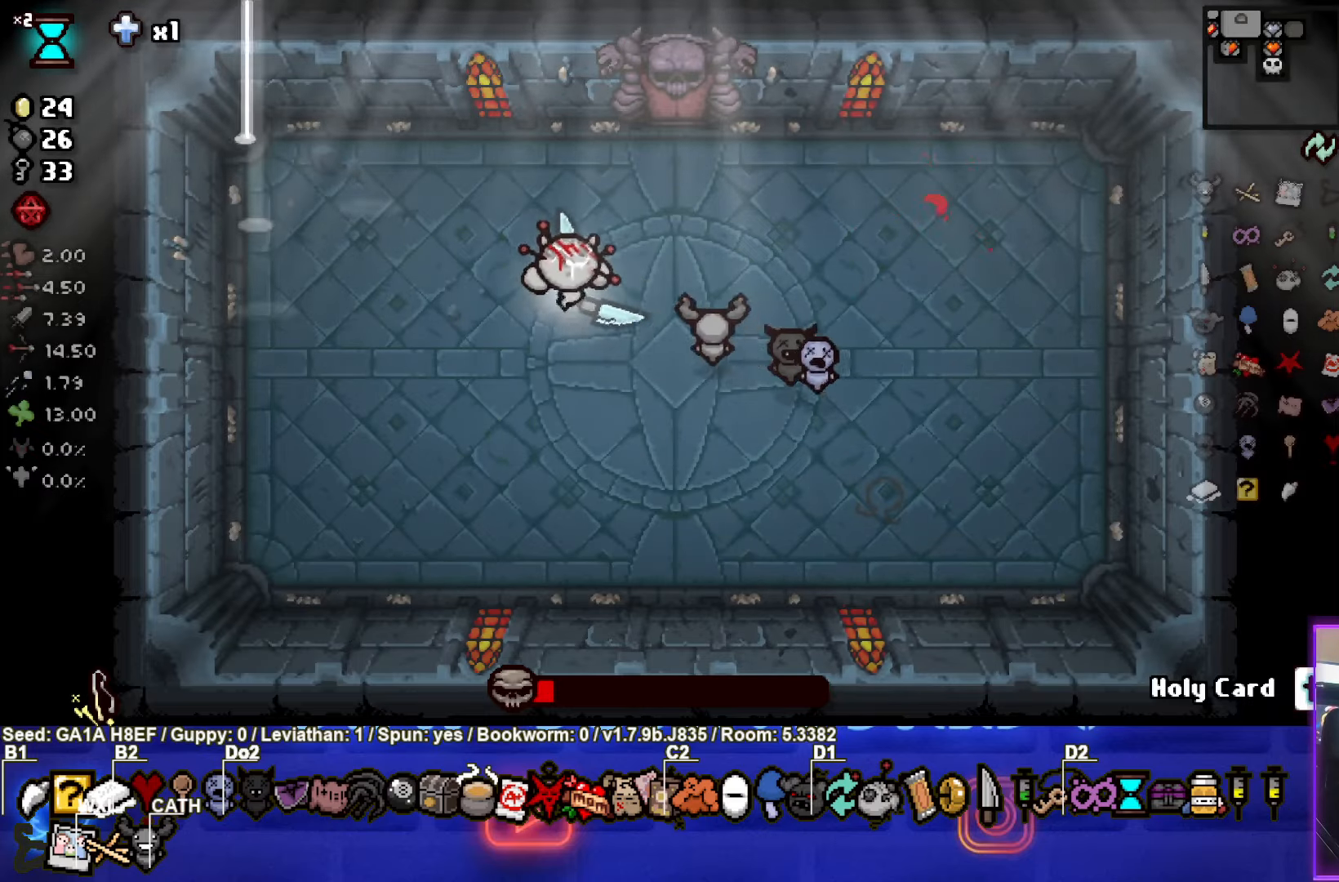
{"buttons": [], "left_stick": "center", "events": [[450, "left_stick", "center"]]}
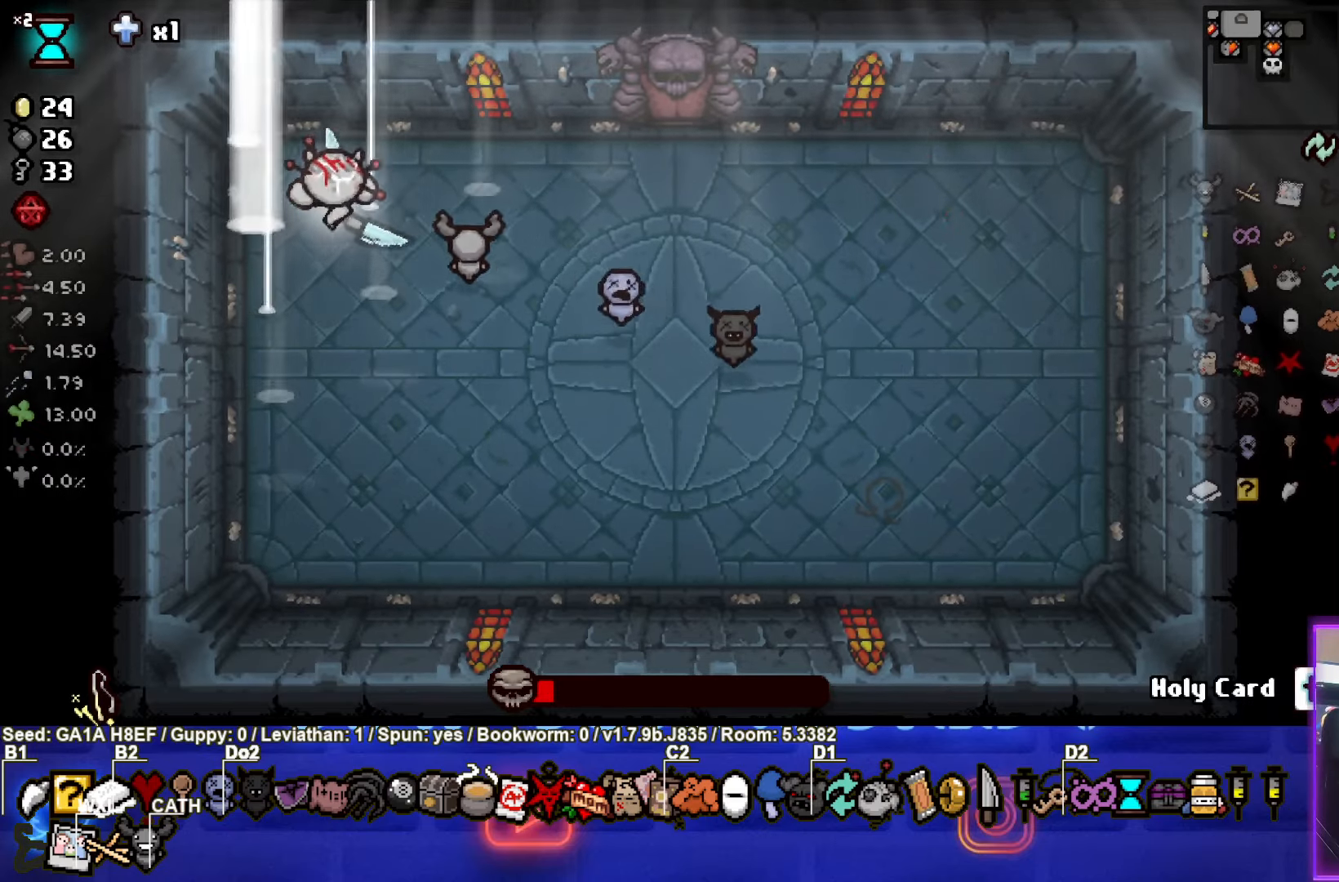
{"buttons": [], "left_stick": "center", "events": []}
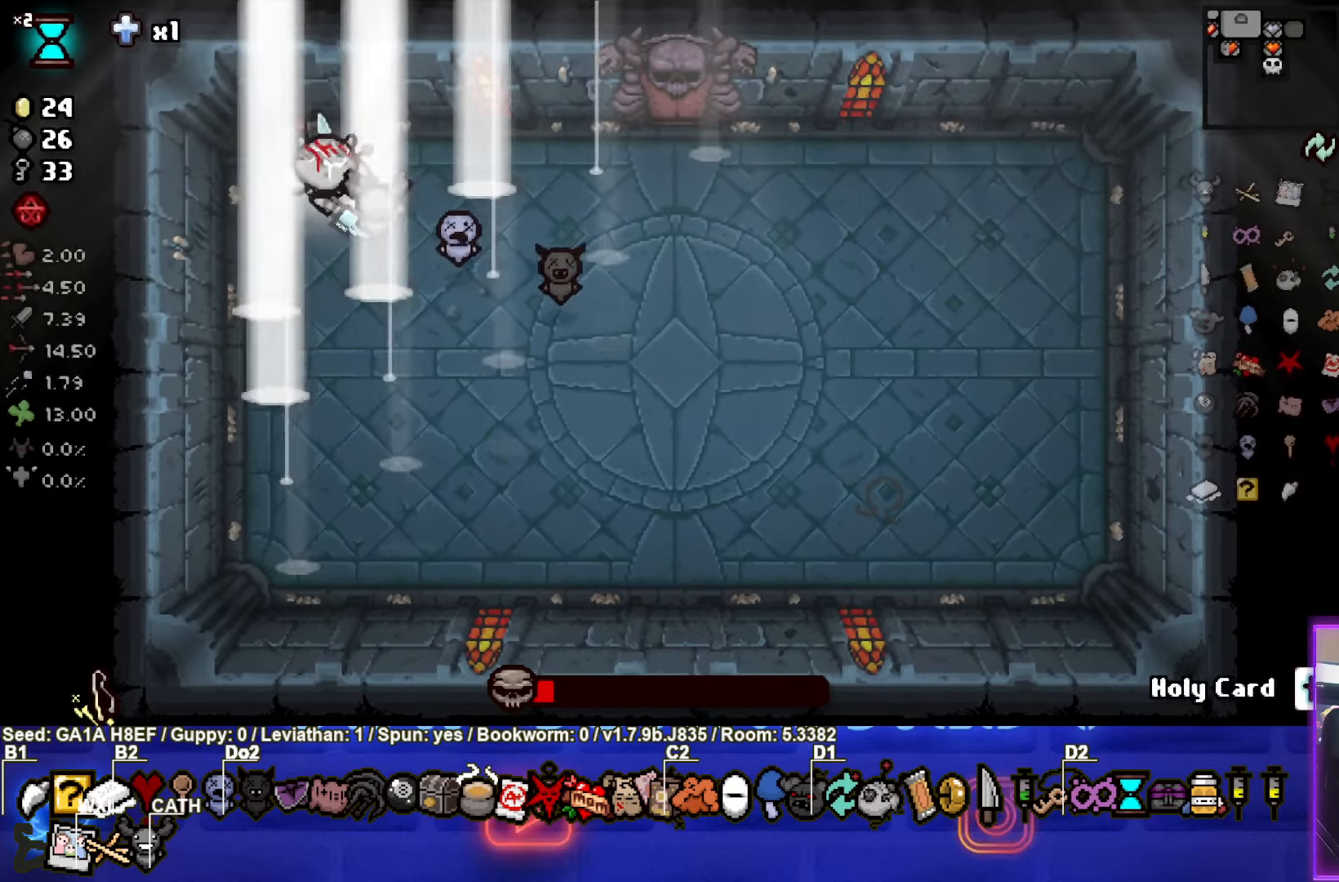
{"buttons": [], "left_stick": "center", "events": []}
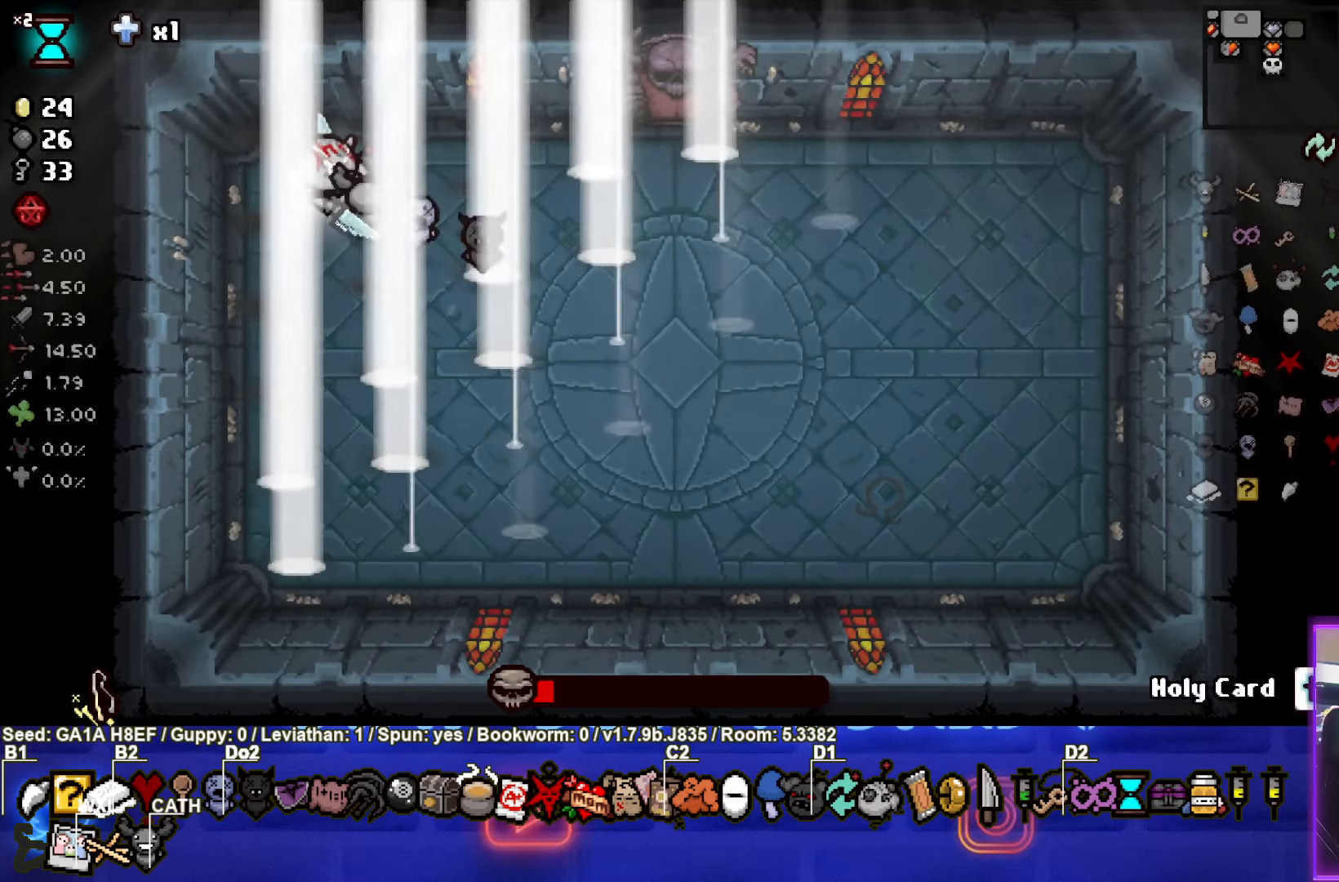
{"buttons": [], "left_stick": "center", "events": [[33, "left_stick", "down"], [200, "left_stick", "center"]]}
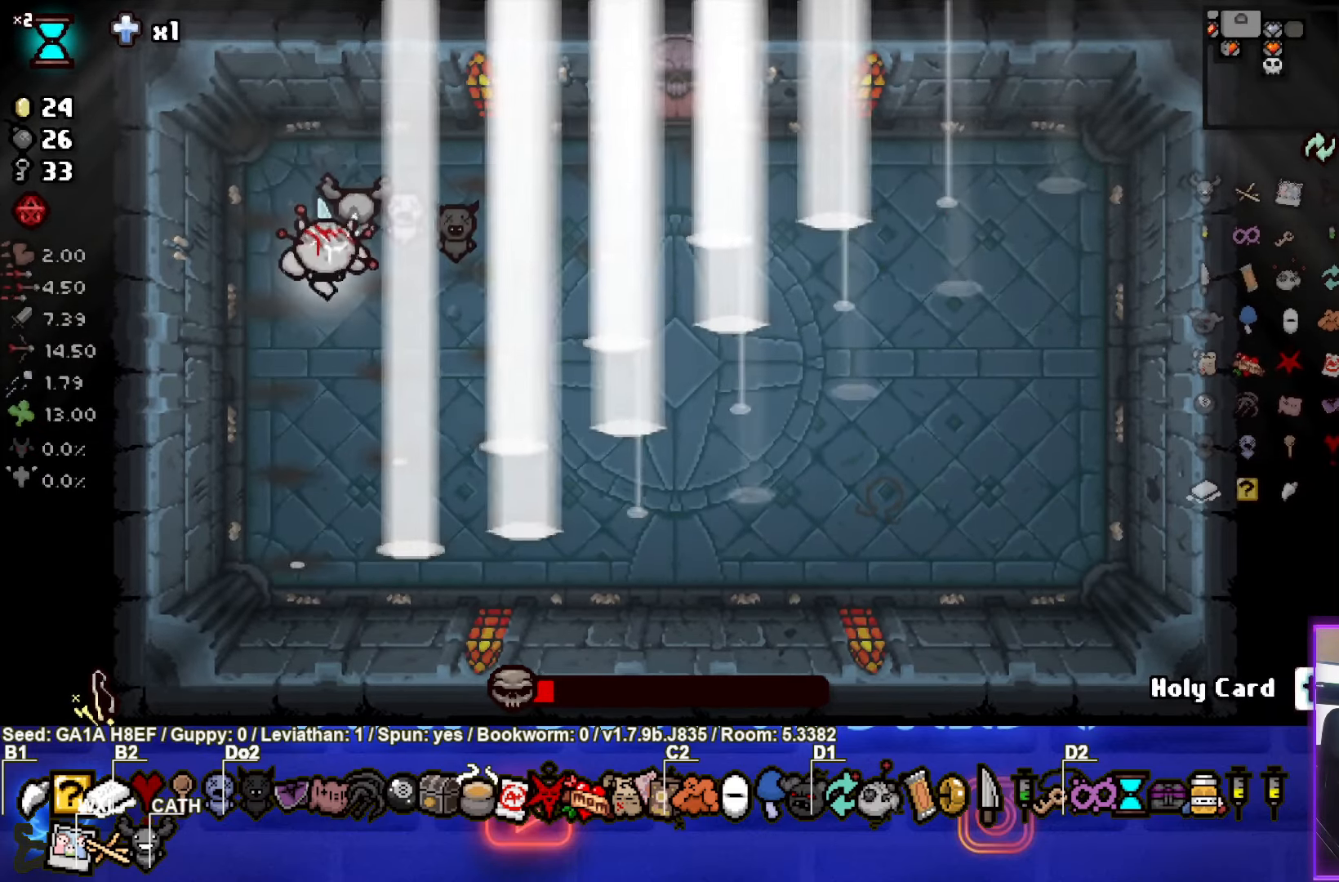
{"buttons": [], "left_stick": "center", "events": [[50, "left_stick", "down-right"], [217, "left_stick", "center"]]}
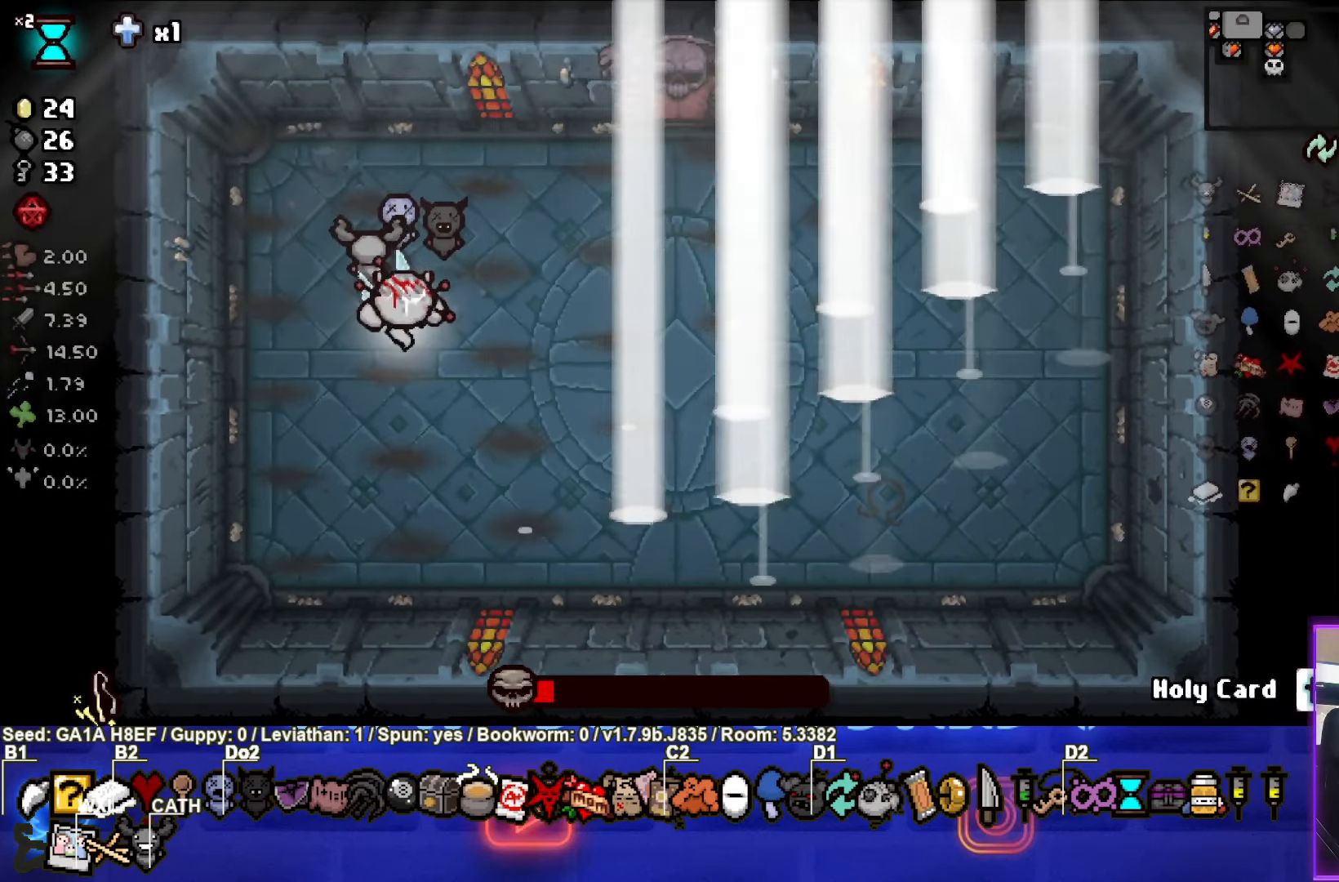
{"buttons": [], "left_stick": "center", "events": [[33, "left_stick", "down-right"], [200, "left_stick", "center"]]}
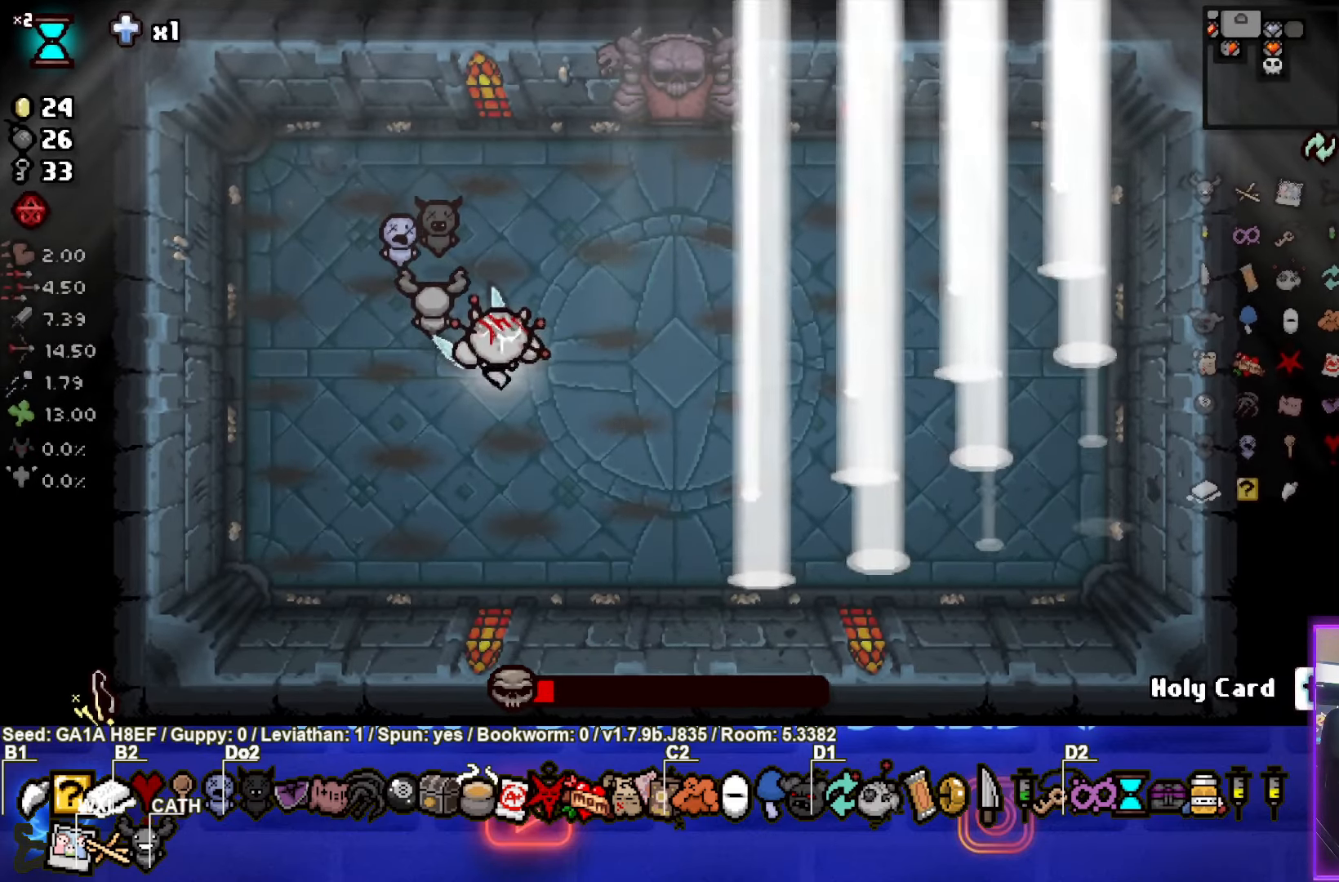
{"buttons": ["CIRCLE"], "left_stick": "down-right", "events": [[33, "left_stick", "down-right"], [167, "left_stick", "center"], [283, "left_stick", "down-right"], [433, "CIRCLE", "down"]]}
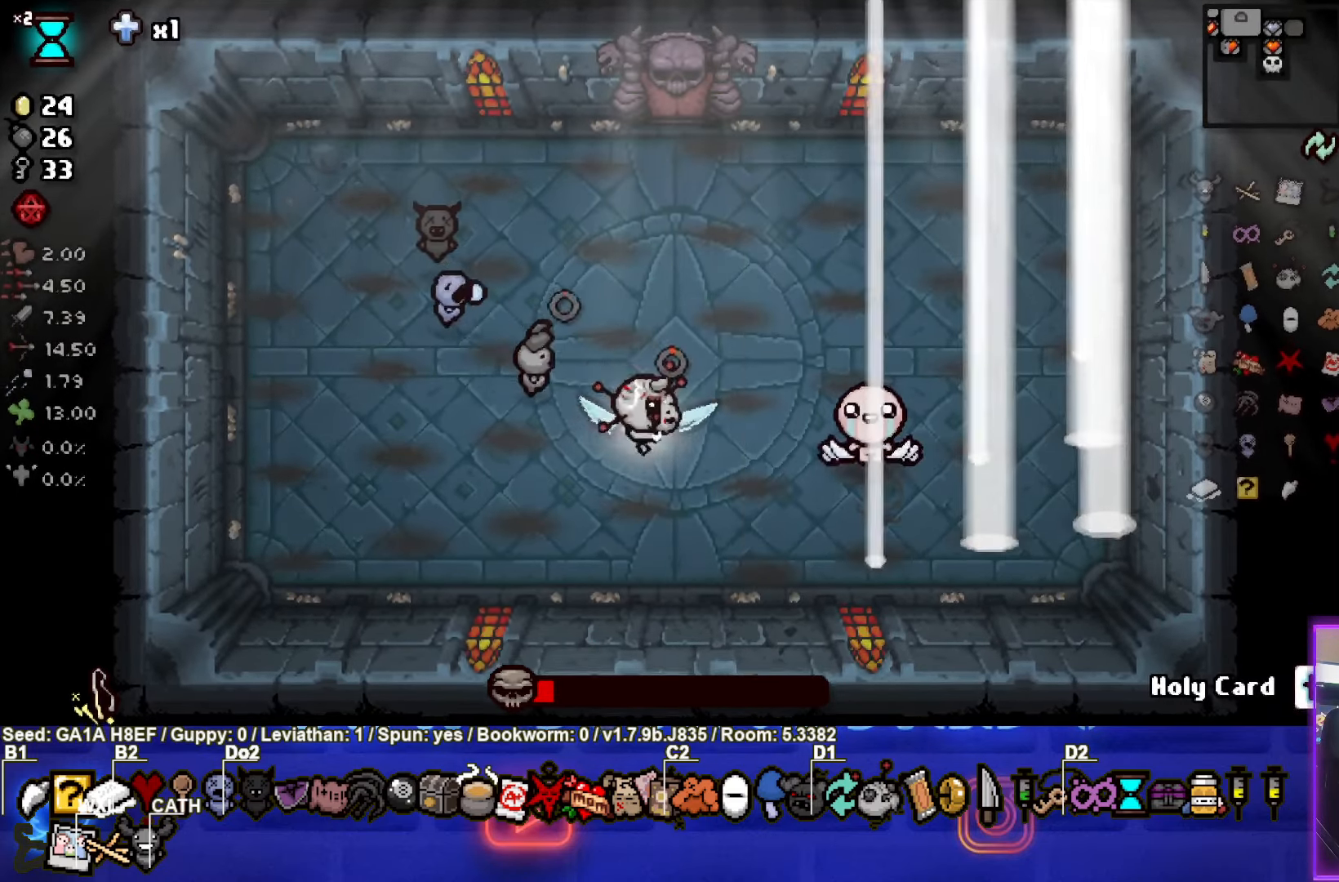
{"buttons": ["CIRCLE"], "left_stick": "center", "events": [[50, "left_stick", "right"], [117, "CIRCLE", "up"], [317, "left_stick", "left"], [467, "left_stick", "center"], [500, "CIRCLE", "down"]]}